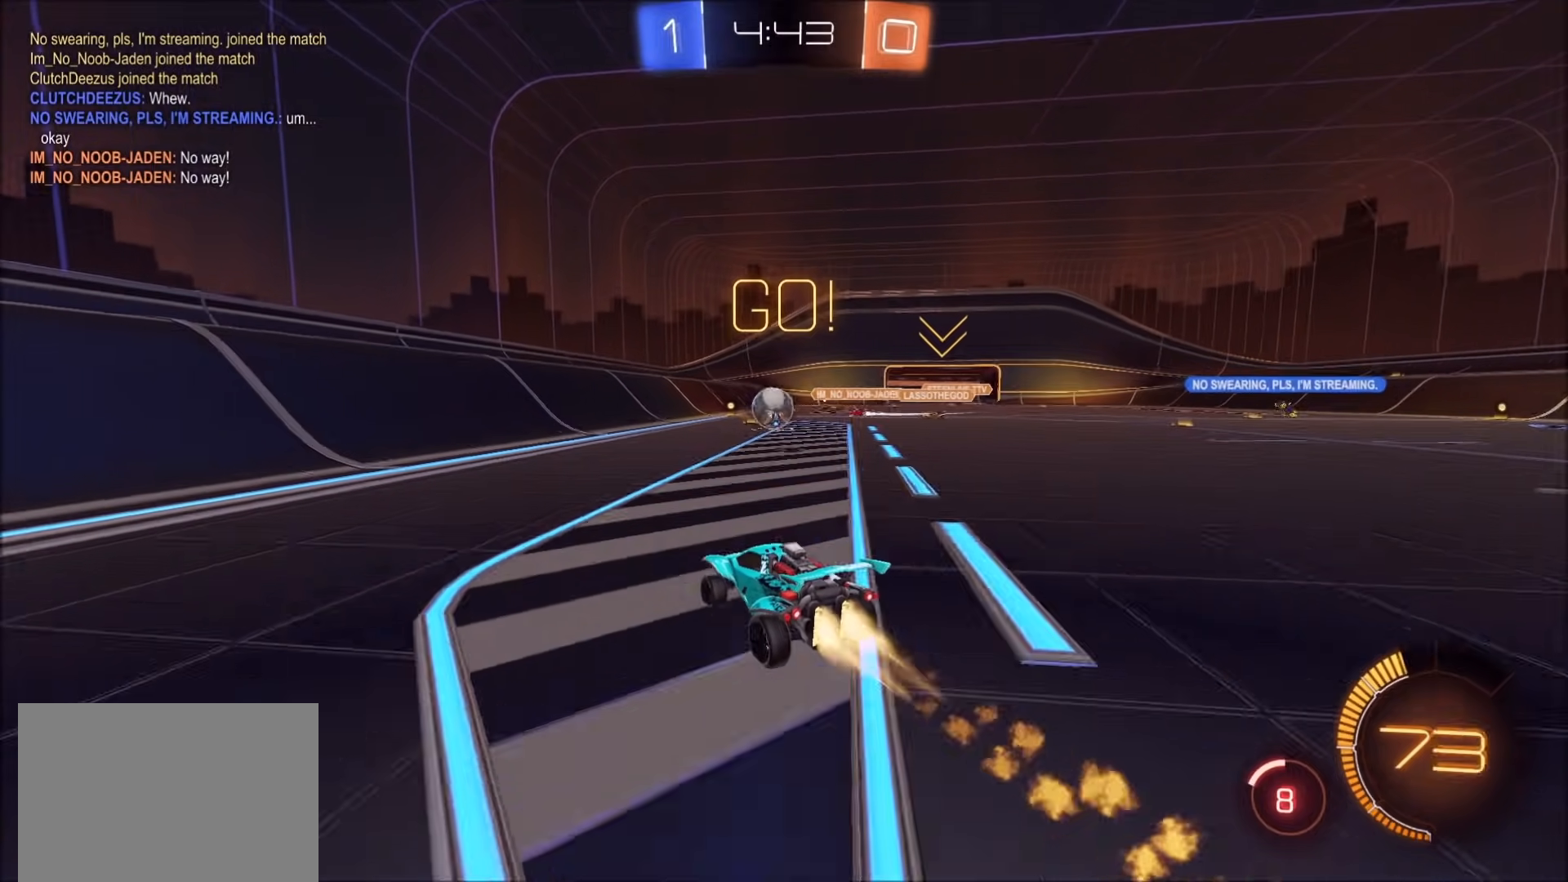
Gameplay with a controller (PlayStation layout); each line is a JSON object with the inputs held at the frame after it (dt_ms = milliseconds from this image to that frame). "events" lists button and stick changes between this image and that frame as [ms after this image, input, new state], when the widget could be followed in between. Not read: L2 R3.
{"dt_ms": 500, "buttons": [], "left_stick": "center", "right_stick": "center", "events": [[200, "CIRCLE", "up"], [500, "R2", "up"]]}
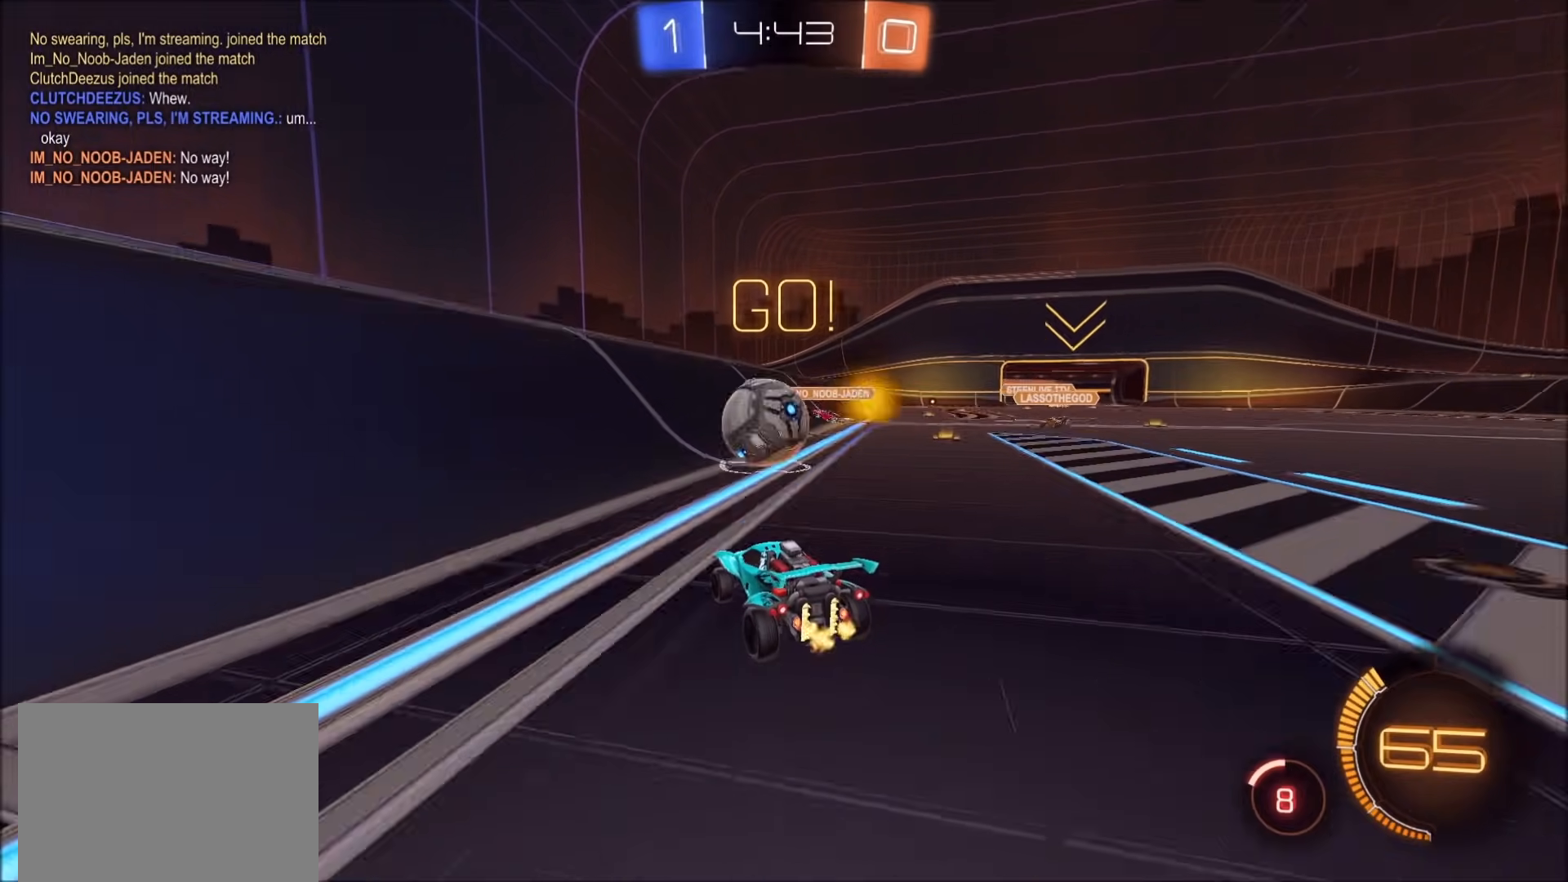
{"dt_ms": 500, "buttons": ["R2"], "left_stick": "left", "right_stick": "center", "events": [[17, "R2", "down"], [150, "left_stick", "left"], [183, "CIRCLE", "down"], [283, "CIRCLE", "up"]]}
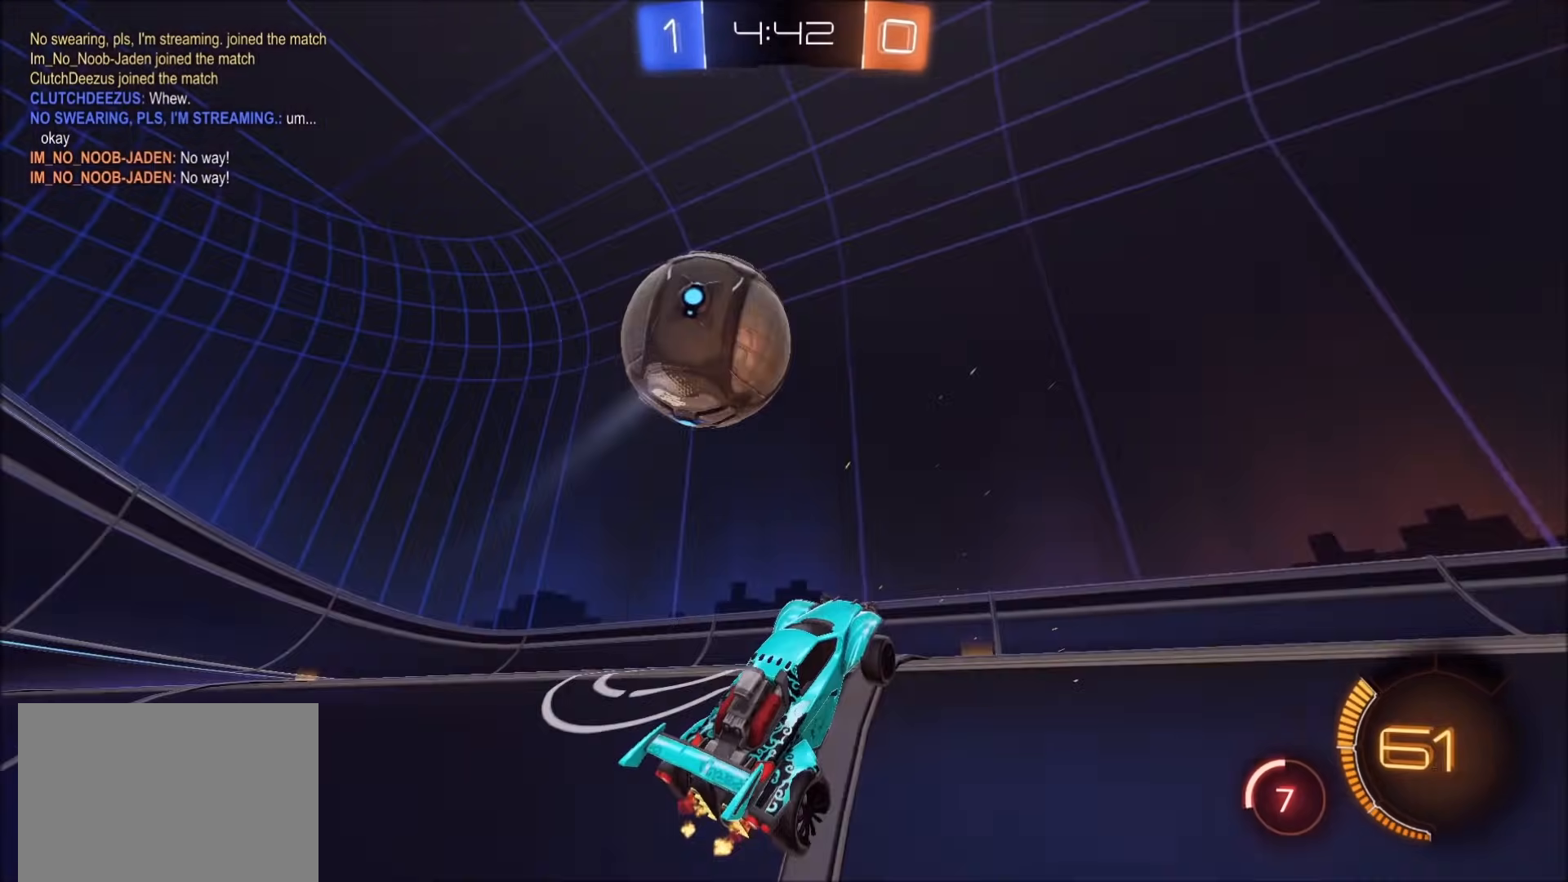
{"dt_ms": 500, "buttons": ["CROSS", "SQUARE", "R2"], "left_stick": "center", "right_stick": "center", "events": [[67, "CROSS", "down"], [83, "left_stick", "down-left"], [150, "SQUARE", "down"], [267, "left_stick", "left"], [433, "left_stick", "center"]]}
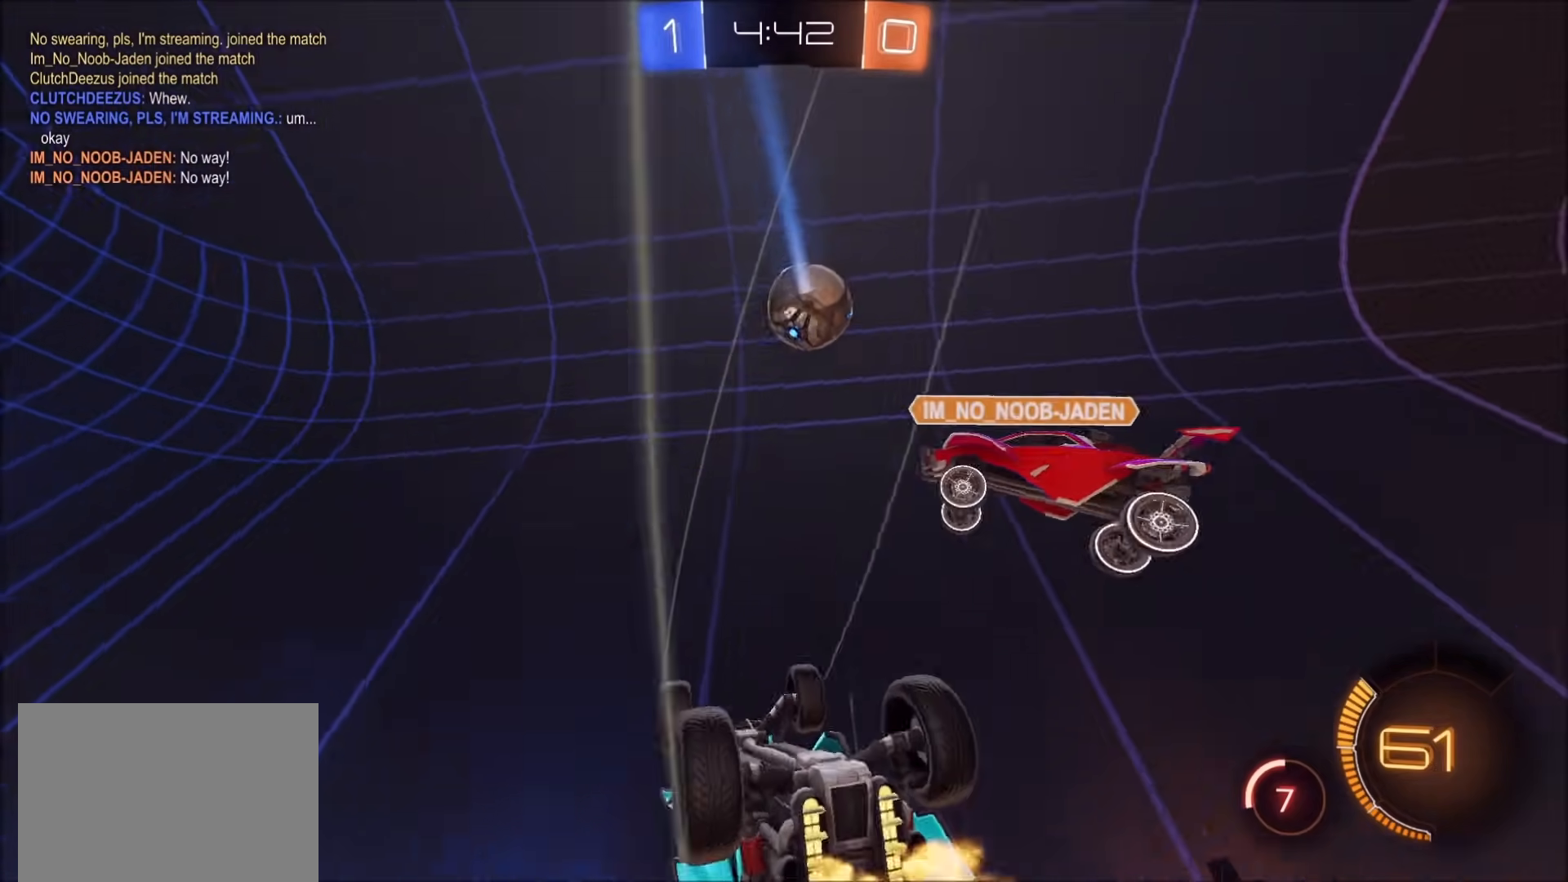
{"dt_ms": 500, "buttons": ["R2"], "left_stick": "up-left", "right_stick": "center", "events": [[17, "SQUARE", "up"], [50, "CROSS", "up"], [83, "left_stick", "left"], [100, "CIRCLE", "down"], [183, "L1", "down"], [233, "CIRCLE", "up"], [283, "L1", "up"], [467, "left_stick", "up-left"]]}
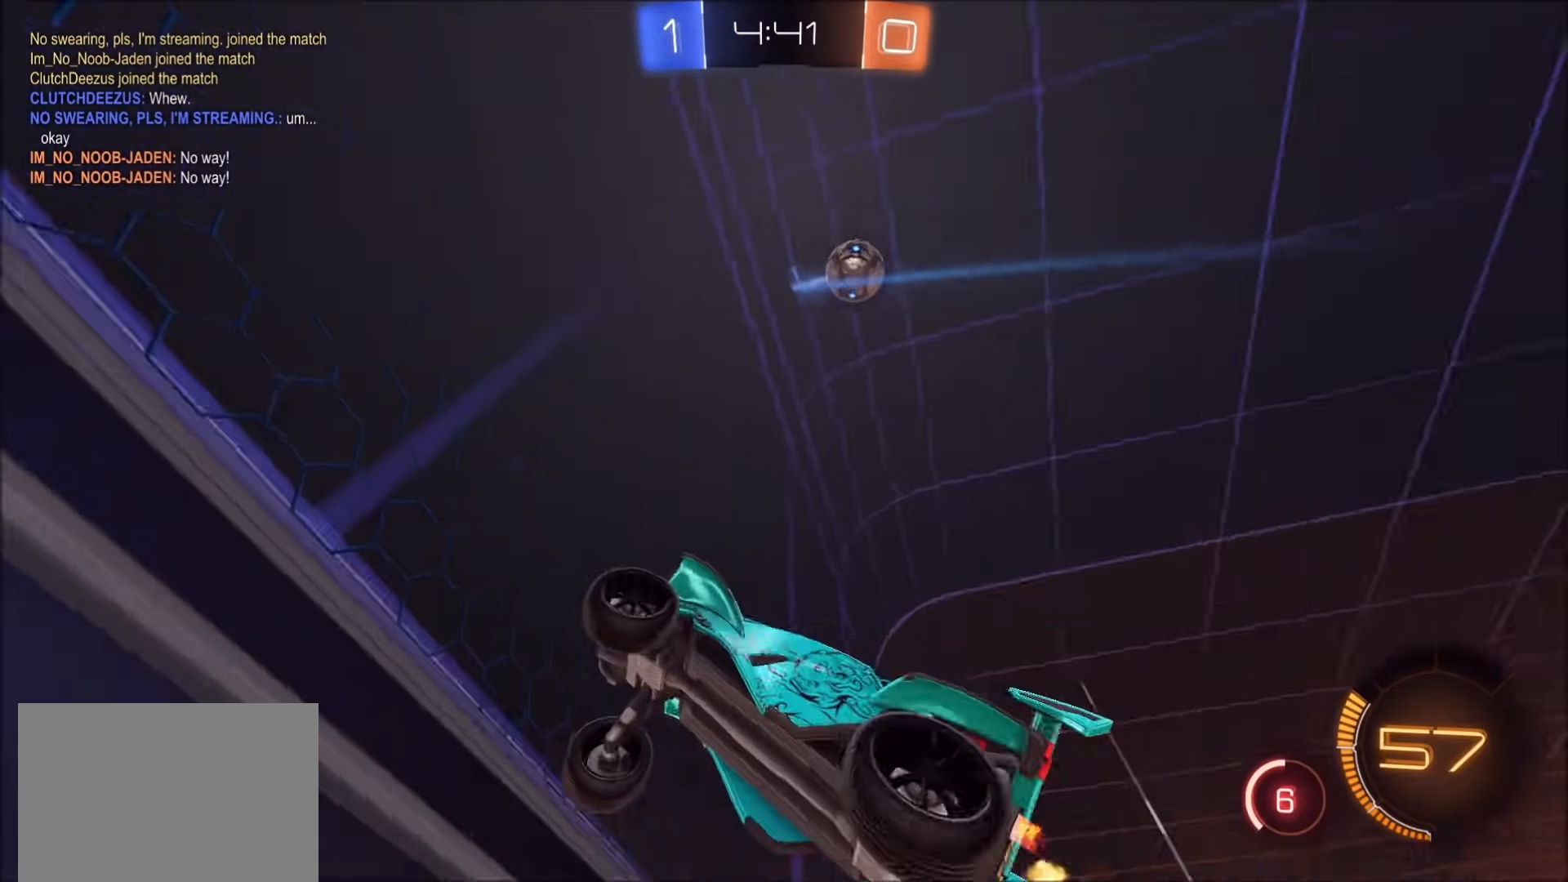
{"dt_ms": 500, "buttons": ["R2"], "left_stick": "up-left", "right_stick": "down", "events": [[17, "right_stick", "down"]]}
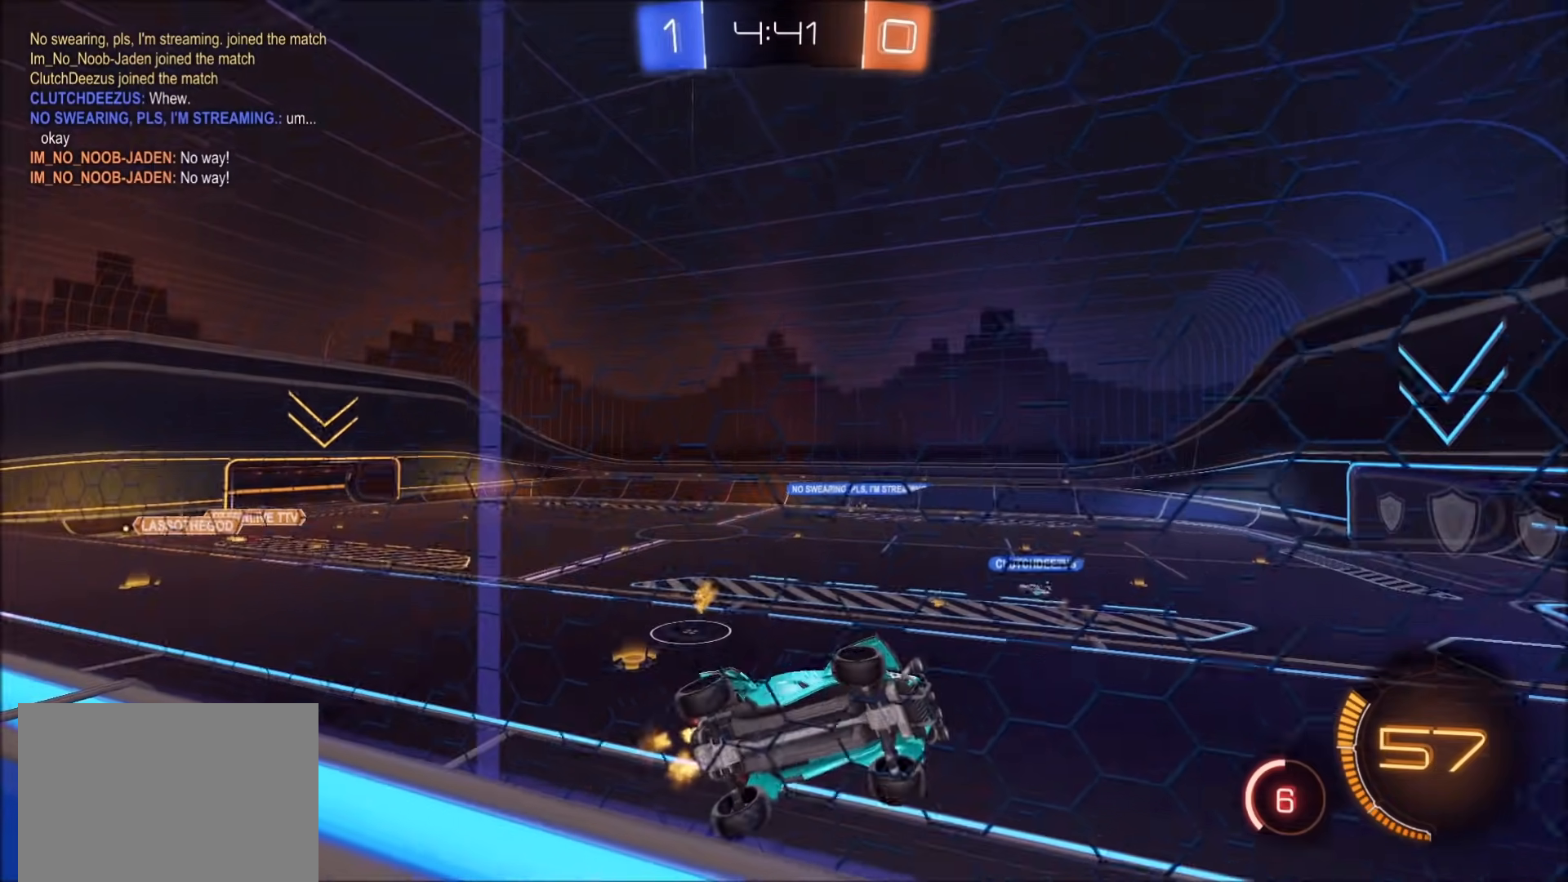
{"dt_ms": 500, "buttons": ["R2"], "left_stick": "up-left", "right_stick": "center", "events": [[133, "L1", "down"], [167, "right_stick", "center"], [283, "L1", "up"]]}
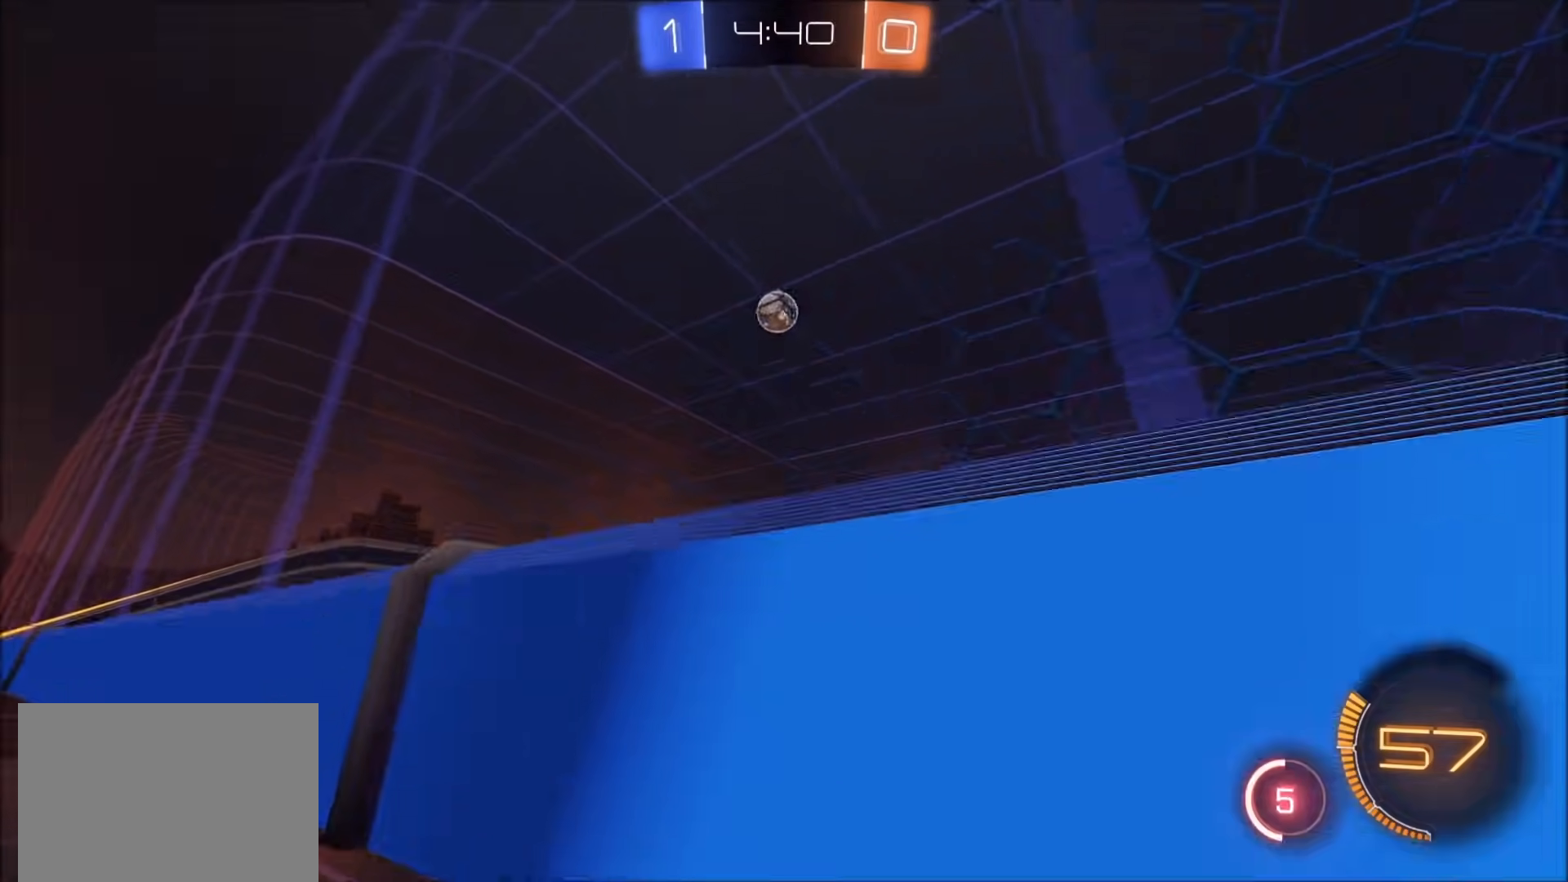
{"dt_ms": 500, "buttons": ["R2"], "left_stick": "center", "right_stick": "center", "events": [[417, "left_stick", "center"]]}
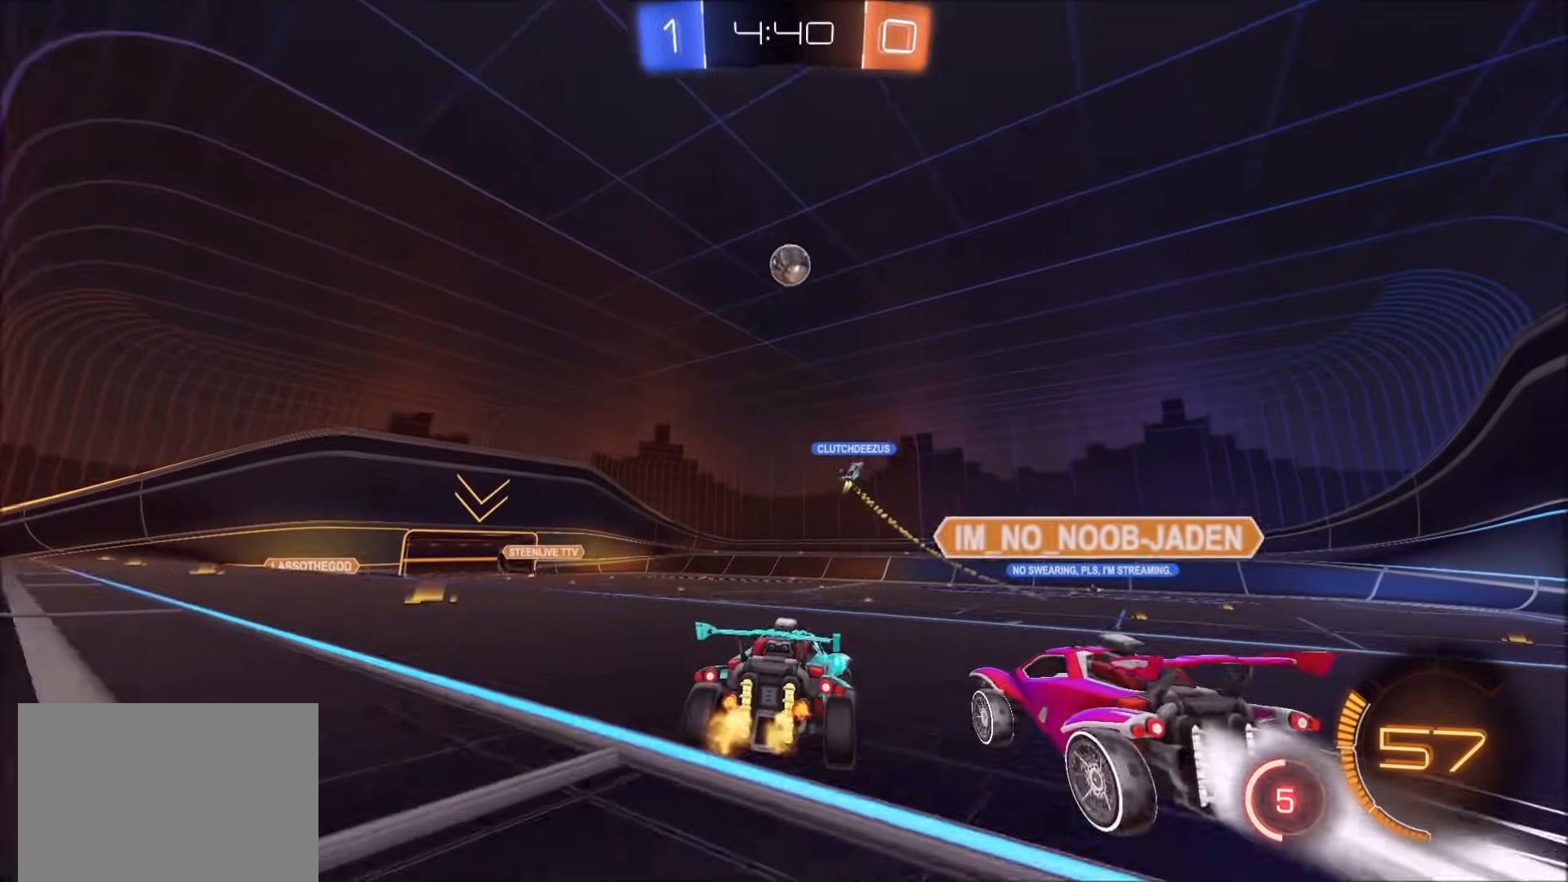
{"dt_ms": 500, "buttons": ["R2"], "left_stick": "center", "right_stick": "center", "events": []}
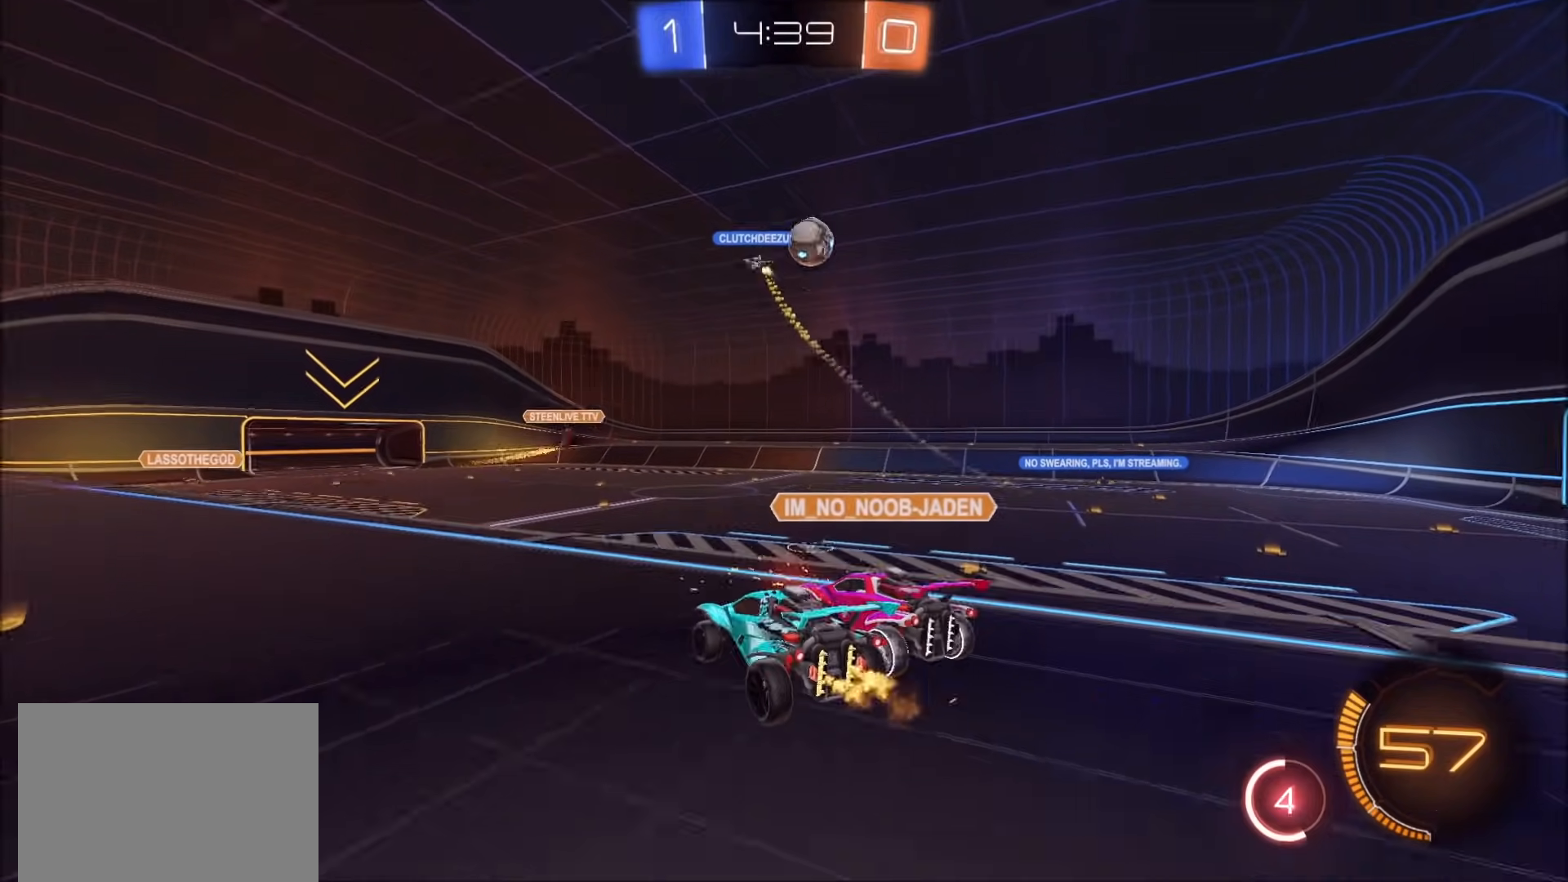
{"dt_ms": 1000, "buttons": ["R2"], "left_stick": "right", "right_stick": "center", "events": [[117, "left_stick", "up-right"], [517, "R2", "up"], [667, "left_stick", "center"], [883, "R2", "down"], [917, "left_stick", "right"]]}
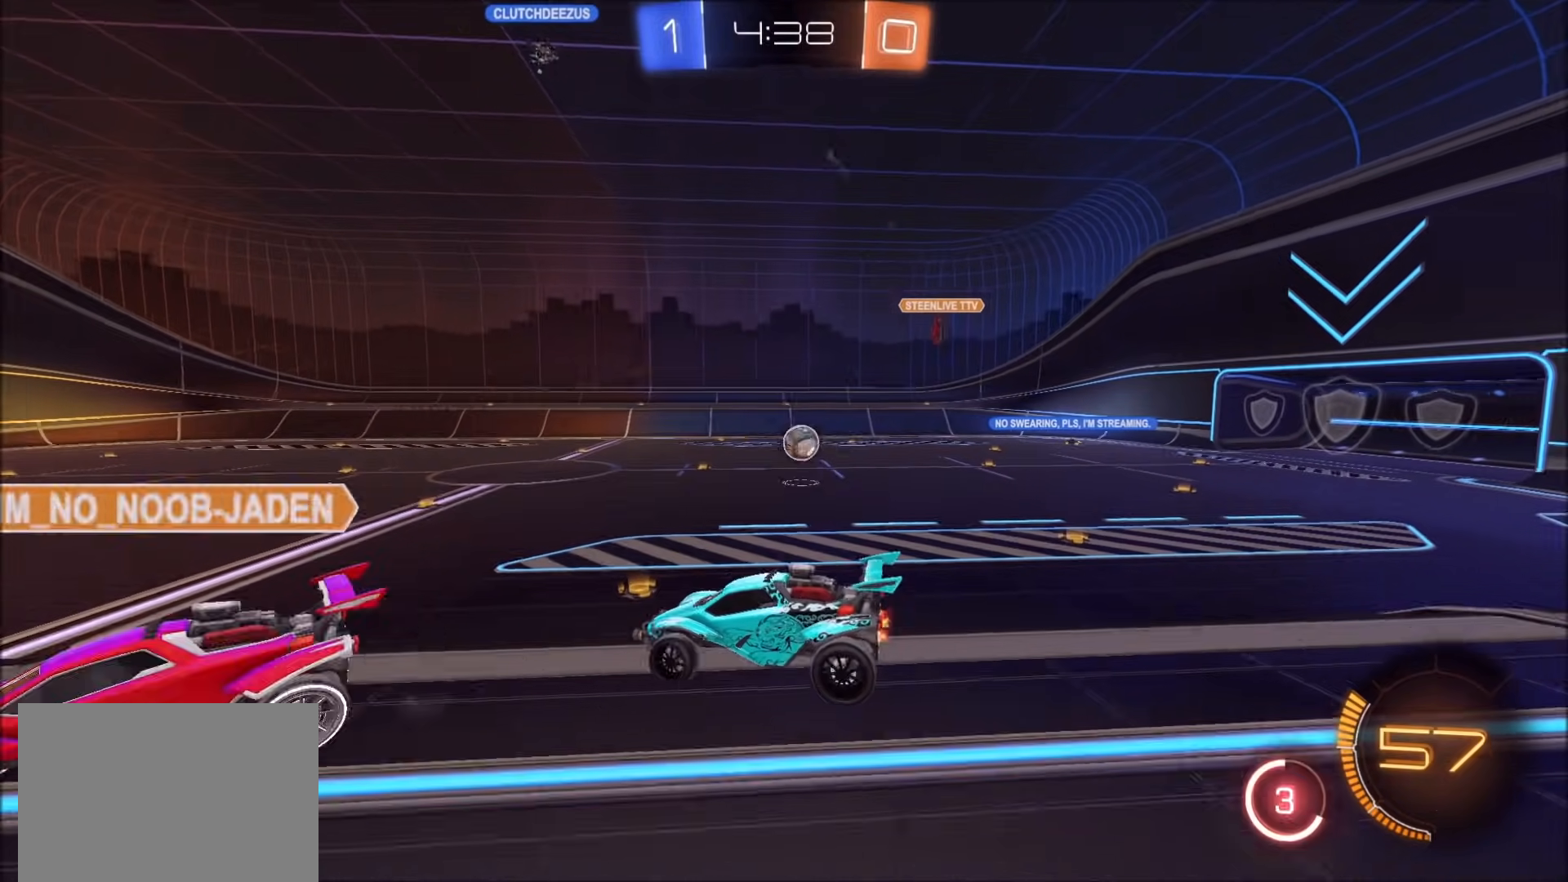
{"dt_ms": 500, "buttons": ["R2"], "left_stick": "down", "right_stick": "center", "events": [[383, "left_stick", "down"]]}
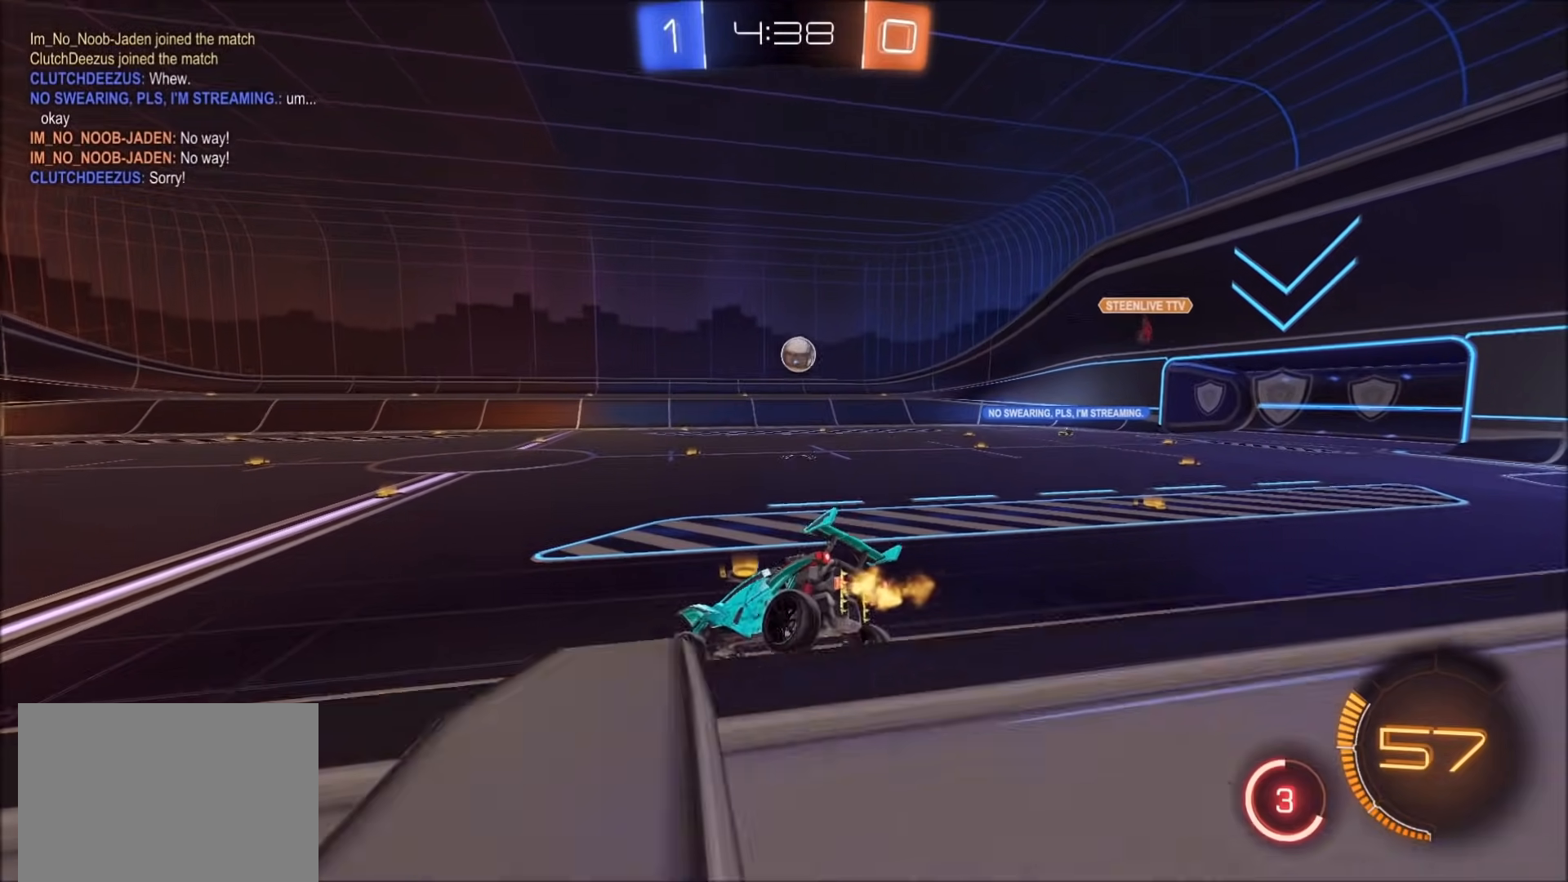
{"dt_ms": 500, "buttons": ["R2"], "left_stick": "right", "right_stick": "center", "events": [[50, "left_stick", "down-right"], [183, "left_stick", "right"]]}
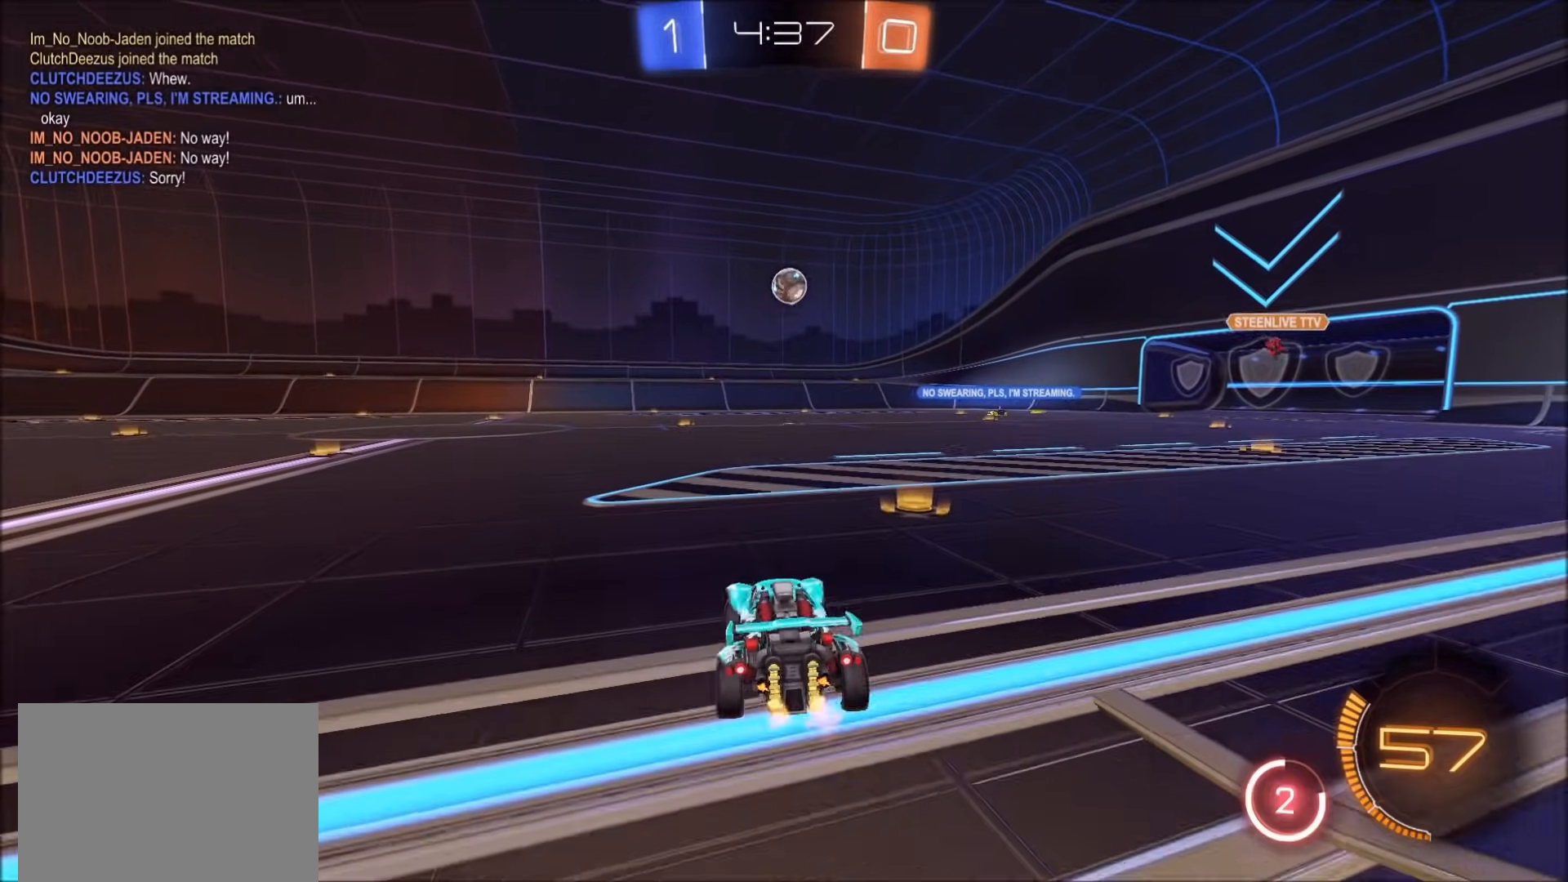
{"dt_ms": 500, "buttons": ["R2"], "left_stick": "left", "right_stick": "center", "events": [[367, "left_stick", "center"], [483, "left_stick", "left"]]}
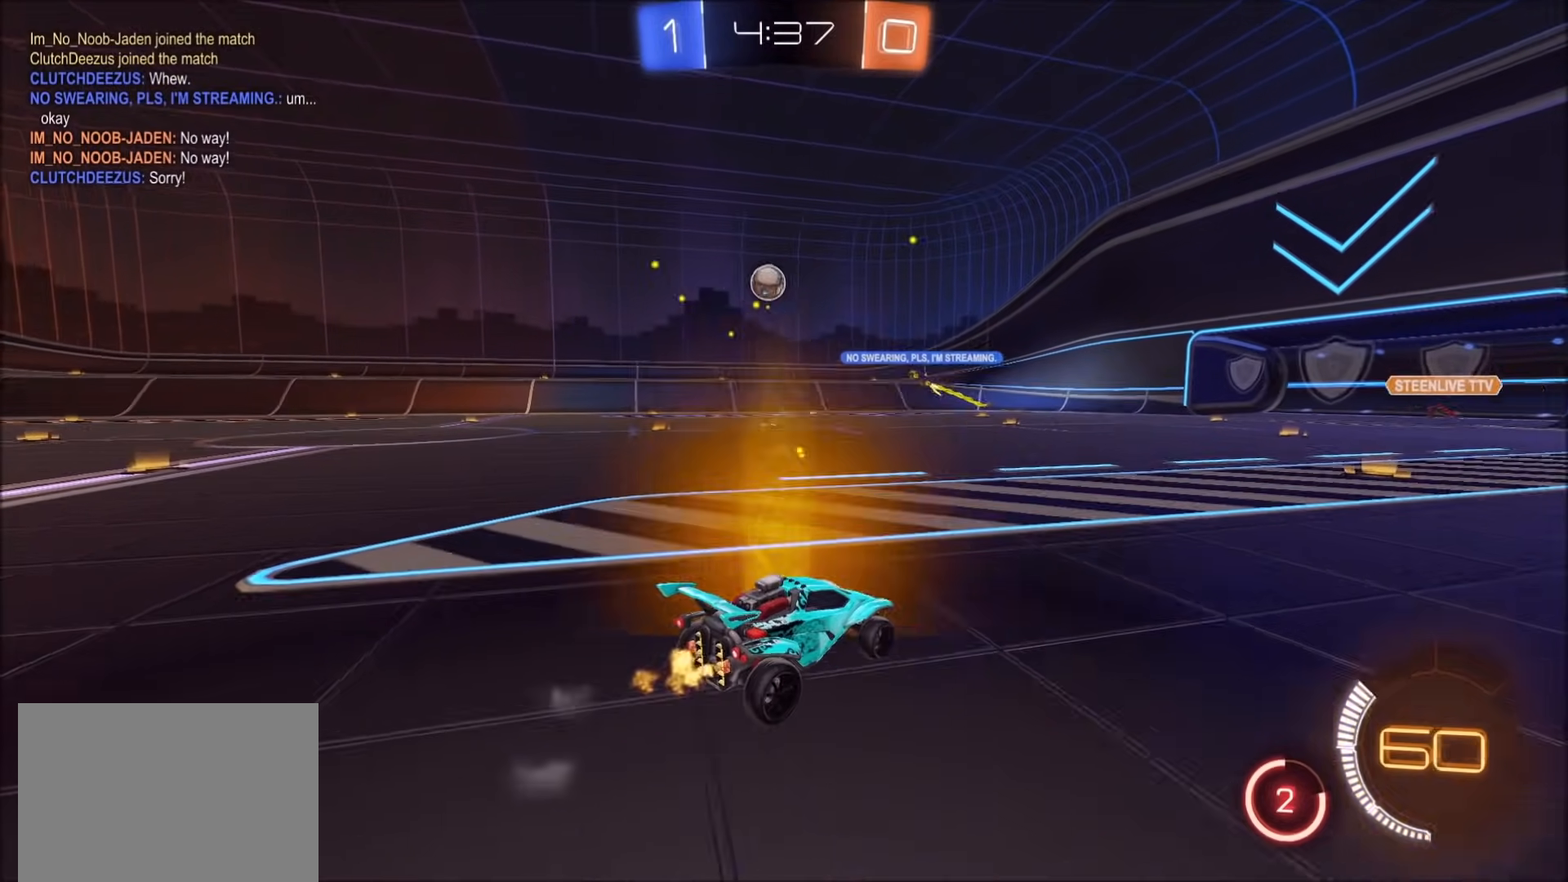
{"dt_ms": 500, "buttons": ["CIRCLE", "R2"], "left_stick": "left", "right_stick": "center", "events": [[217, "CIRCLE", "down"]]}
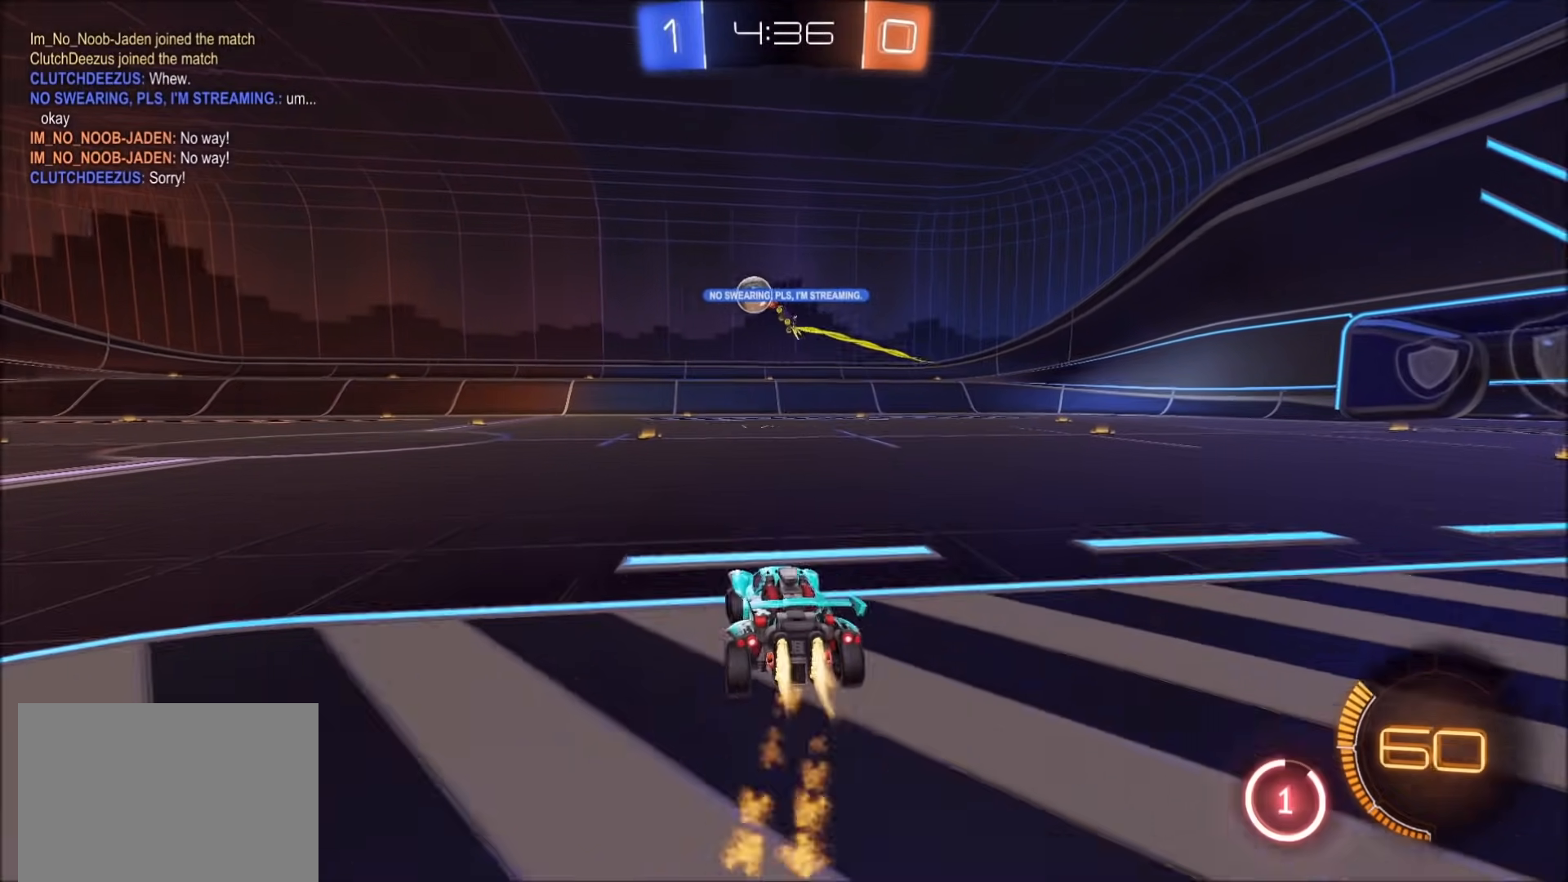
{"dt_ms": 500, "buttons": ["R2"], "left_stick": "down", "right_stick": "center", "events": [[167, "CROSS", "down"], [200, "left_stick", "up"], [233, "CROSS", "up"], [233, "L1", "down"], [283, "CROSS", "down"], [283, "L1", "up"], [350, "left_stick", "down"], [400, "CROSS", "up"], [467, "CIRCLE", "up"]]}
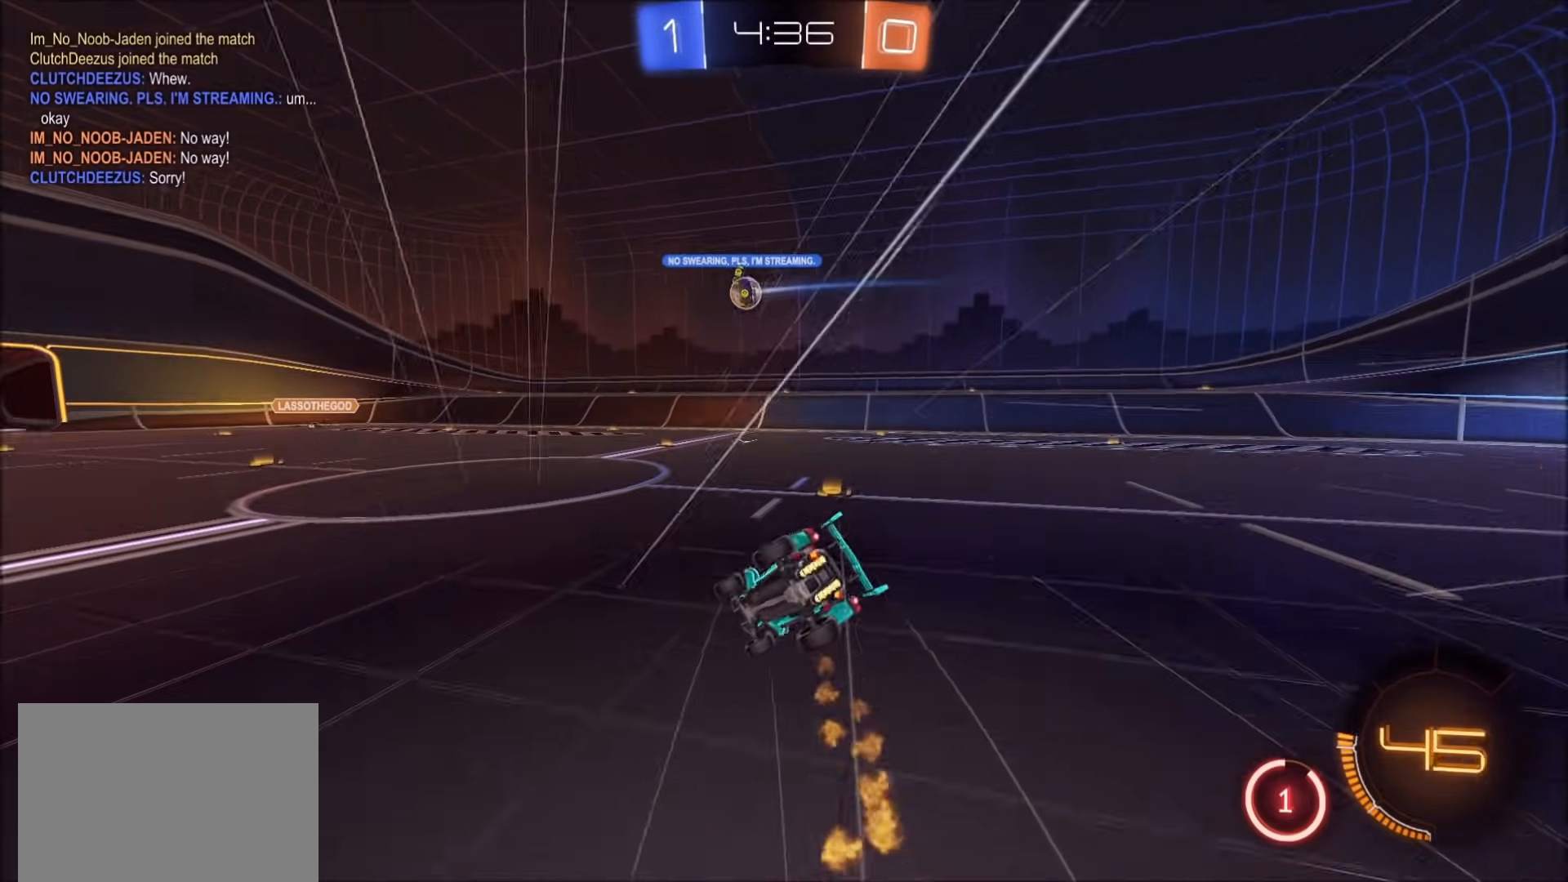
{"dt_ms": 500, "buttons": ["L1", "R2"], "left_stick": "down-right", "right_stick": "center", "events": [[133, "R2", "up"], [200, "left_stick", "down-right"], [433, "L1", "down"], [483, "R2", "down"]]}
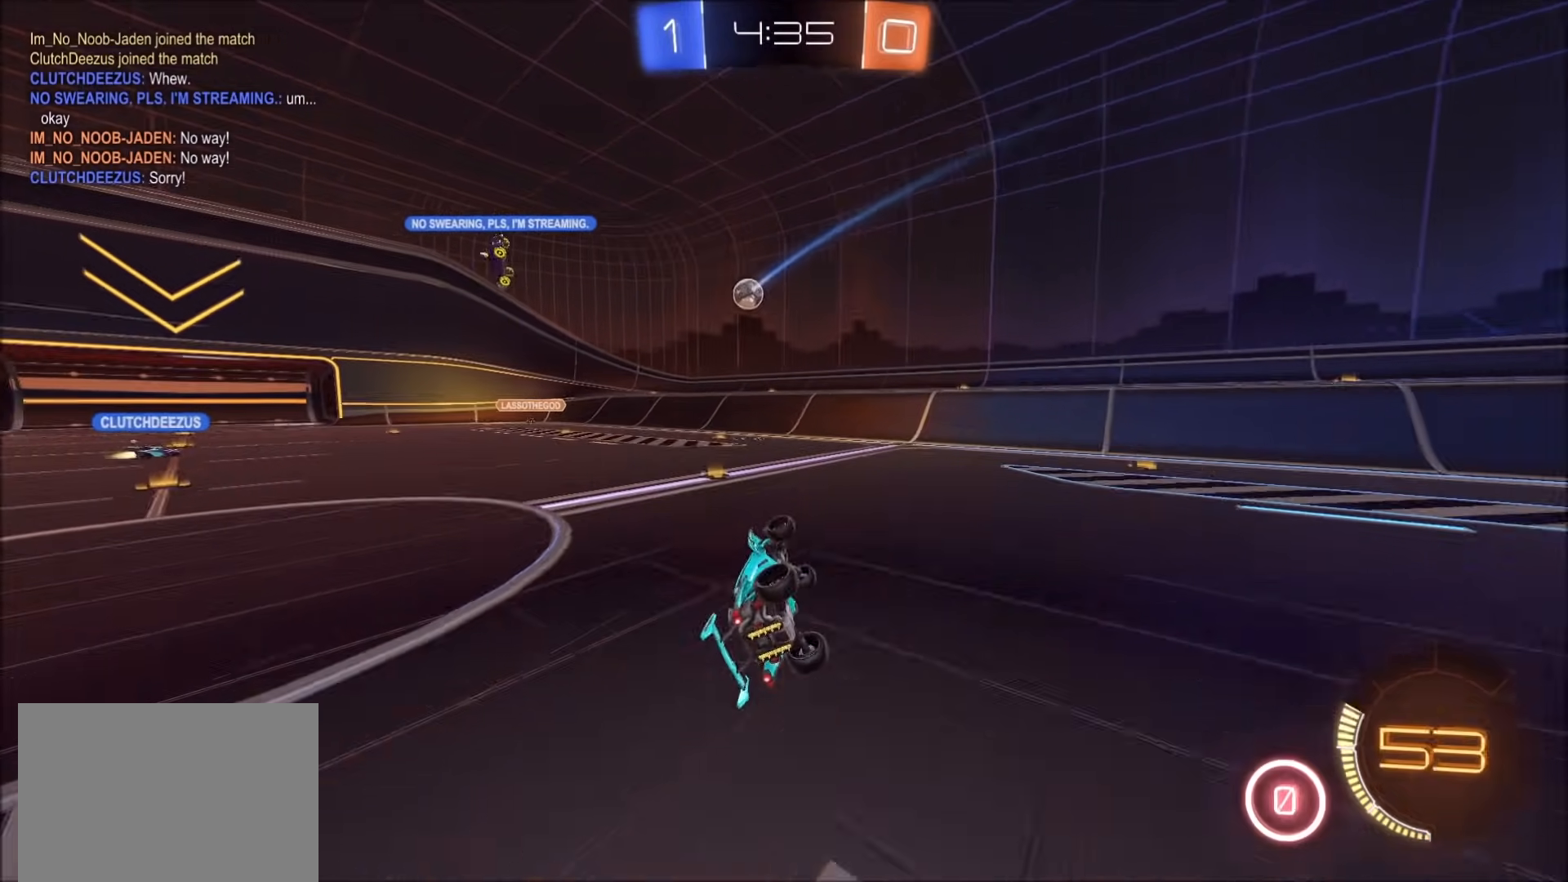
{"dt_ms": 500, "buttons": ["R2"], "left_stick": "center", "right_stick": "center", "events": [[83, "left_stick", "right"], [217, "L1", "up"], [333, "left_stick", "center"]]}
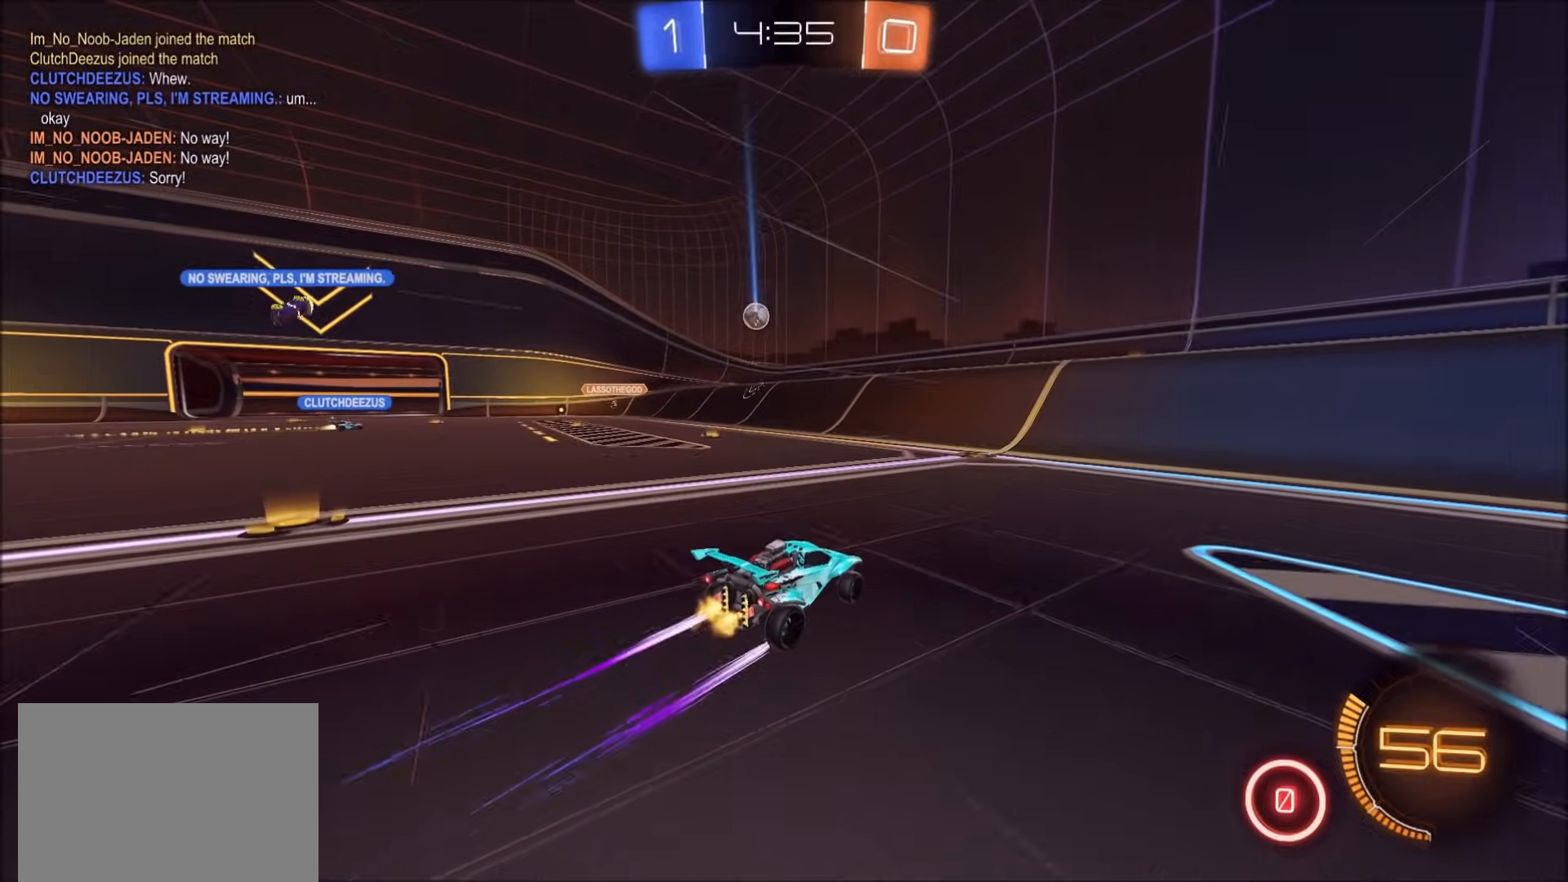
{"dt_ms": 500, "buttons": ["CIRCLE", "R2"], "left_stick": "center", "right_stick": "center", "events": [[500, "CIRCLE", "down"]]}
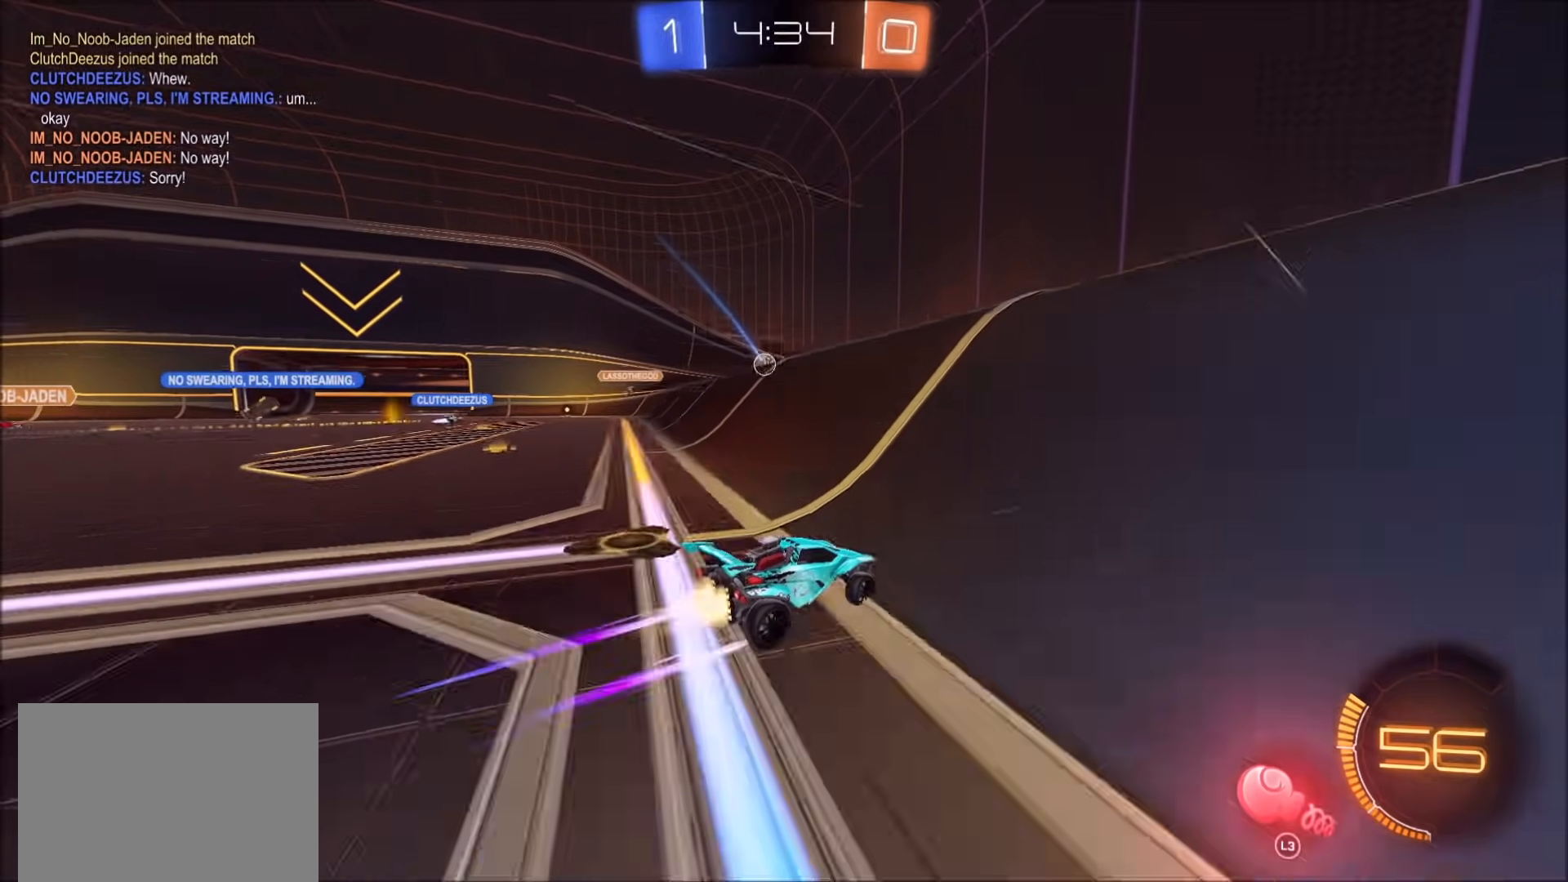
{"dt_ms": 500, "buttons": ["R2"], "left_stick": "up-left", "right_stick": "center", "events": [[100, "left_stick", "up-right"], [217, "left_stick", "up-left"], [300, "CIRCLE", "up"]]}
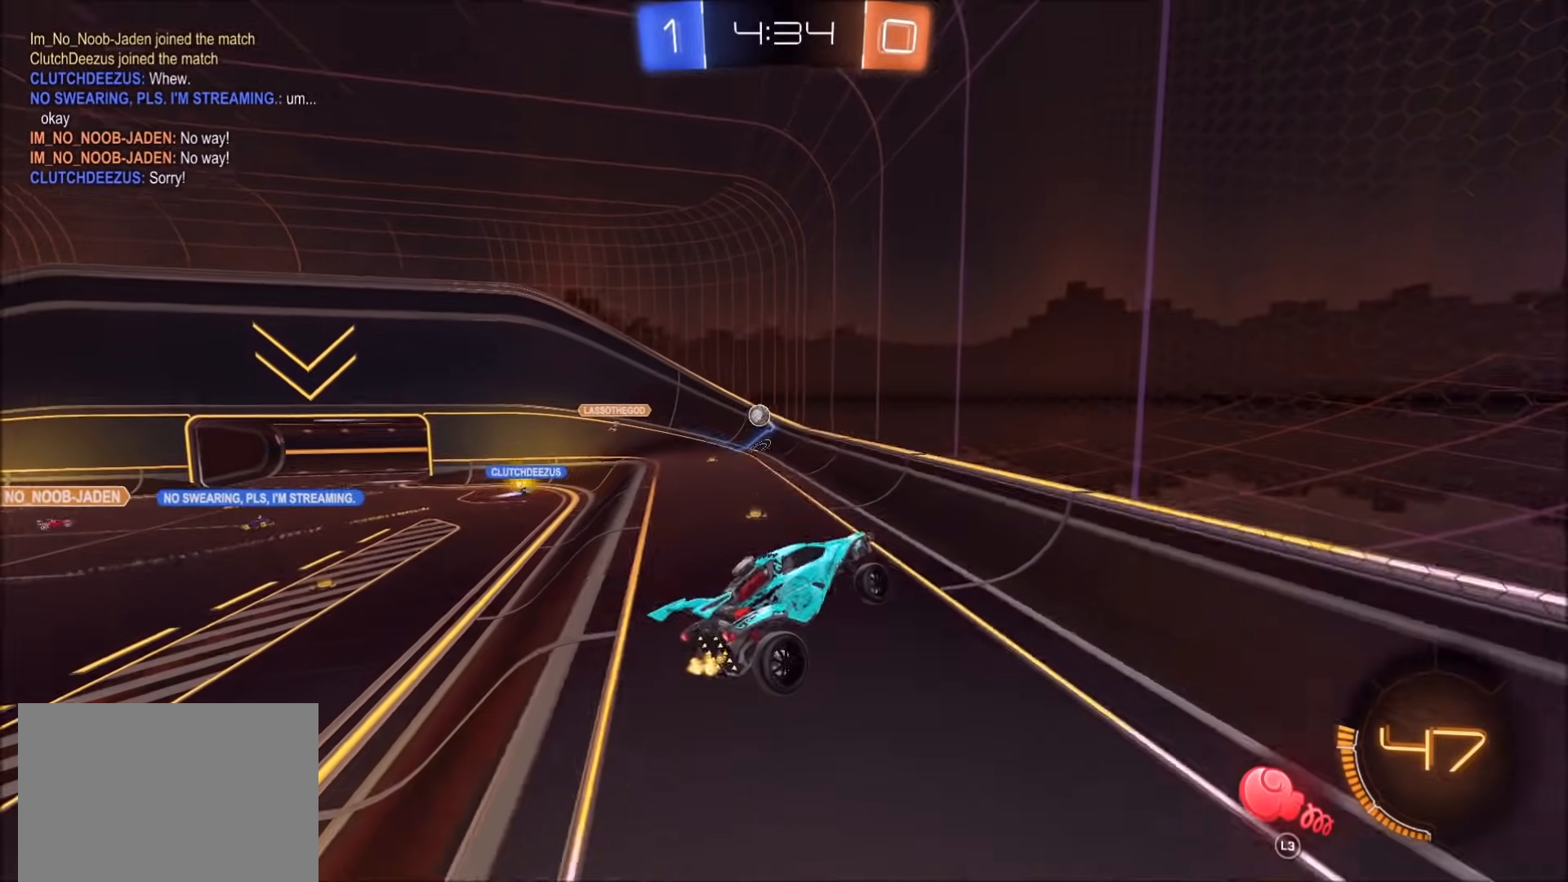
{"dt_ms": 500, "buttons": ["R2"], "left_stick": "center", "right_stick": "center", "events": [[83, "left_stick", "up-right"], [117, "L1", "down"], [200, "left_stick", "center"], [267, "left_stick", "down"], [333, "L1", "up"], [450, "left_stick", "center"]]}
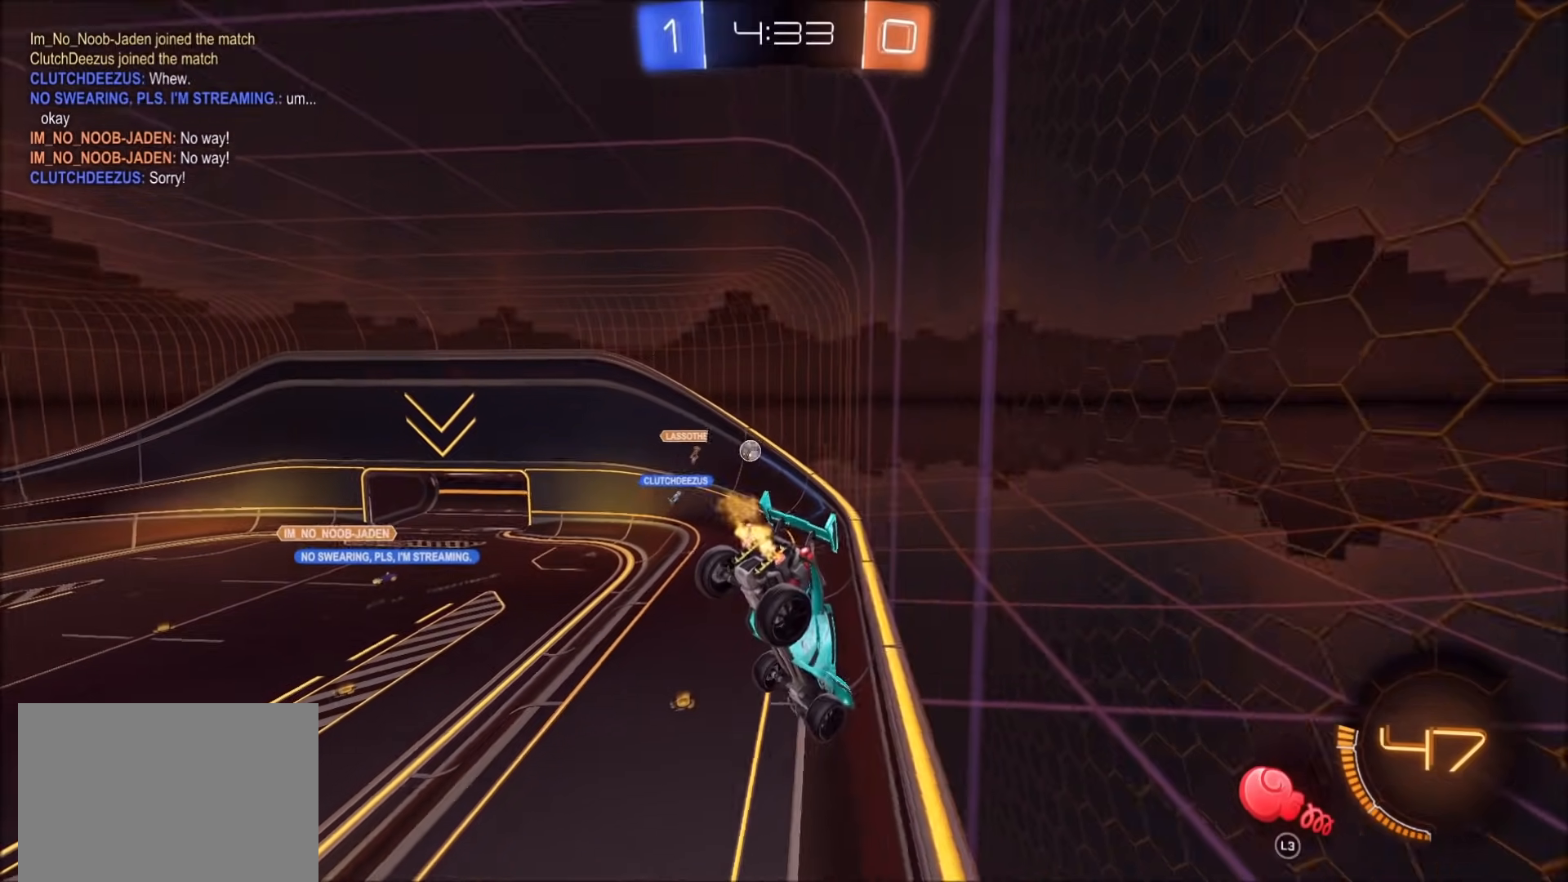
{"dt_ms": 1000, "buttons": ["L1", "R2"], "left_stick": "up-right", "right_stick": "center", "events": [[150, "left_stick", "up-left"], [317, "left_stick", "up-right"], [400, "left_stick", "center"], [517, "left_stick", "right"], [583, "left_stick", "up-right"], [883, "L1", "down"]]}
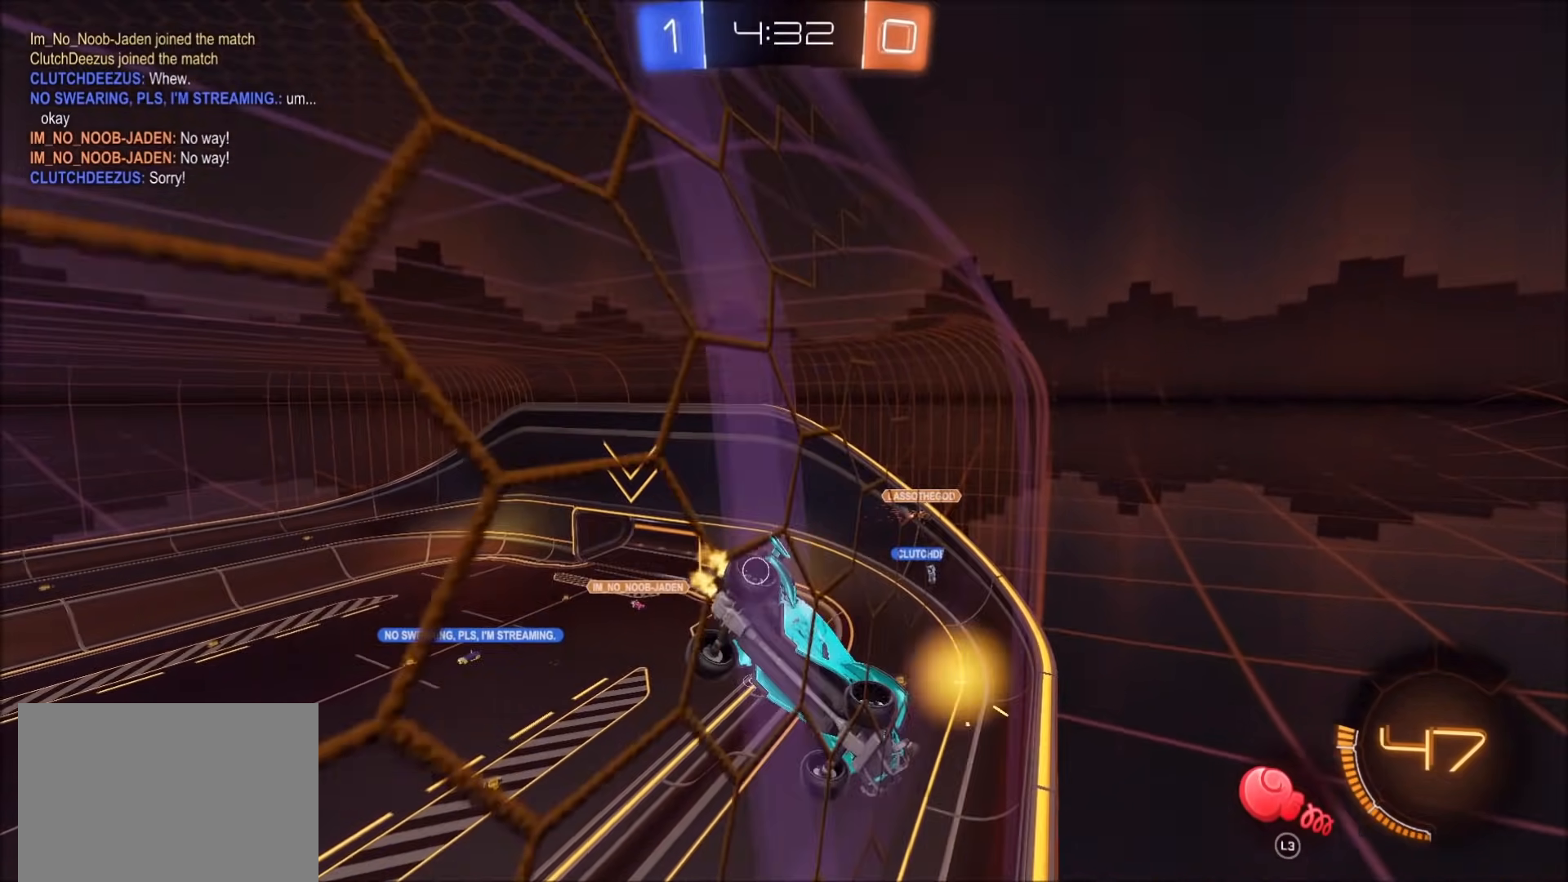
{"dt_ms": 500, "buttons": ["CIRCLE", "R2"], "left_stick": "right", "right_stick": "center", "events": [[233, "L1", "up"], [367, "CIRCLE", "down"], [383, "left_stick", "right"]]}
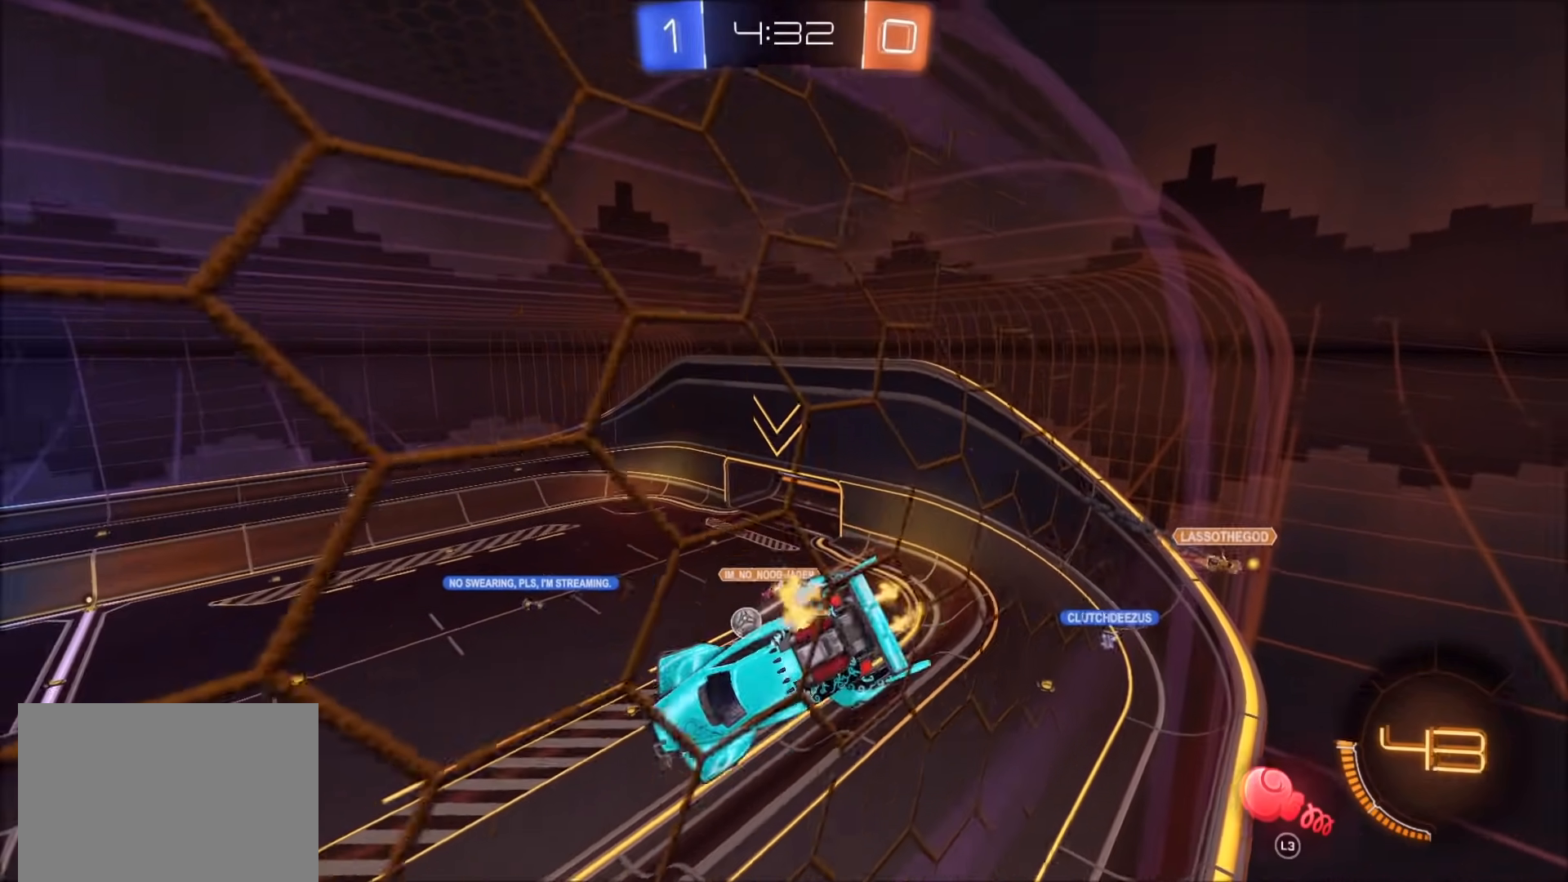
{"dt_ms": 500, "buttons": ["CIRCLE", "L1", "R2"], "left_stick": "up-right", "right_stick": "center", "events": [[17, "L1", "down"], [33, "left_stick", "down-right"], [367, "left_stick", "up-right"]]}
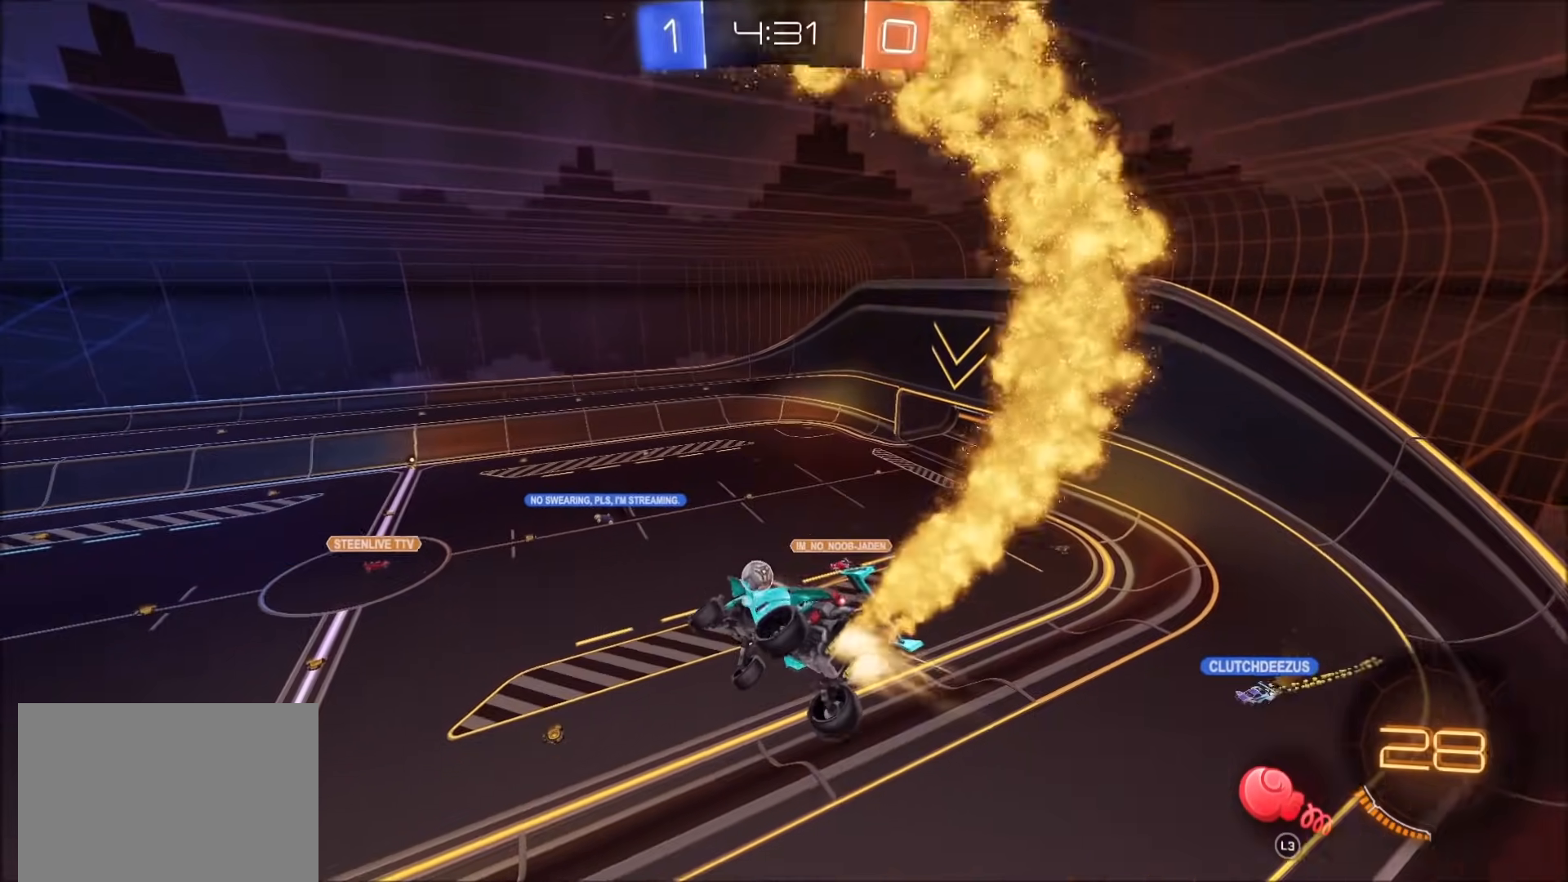
{"dt_ms": 500, "buttons": ["CIRCLE", "L1", "R2"], "left_stick": "down-right", "right_stick": "center", "events": [[67, "left_stick", "right"], [217, "left_stick", "up-right"], [350, "left_stick", "right"], [450, "left_stick", "down-right"]]}
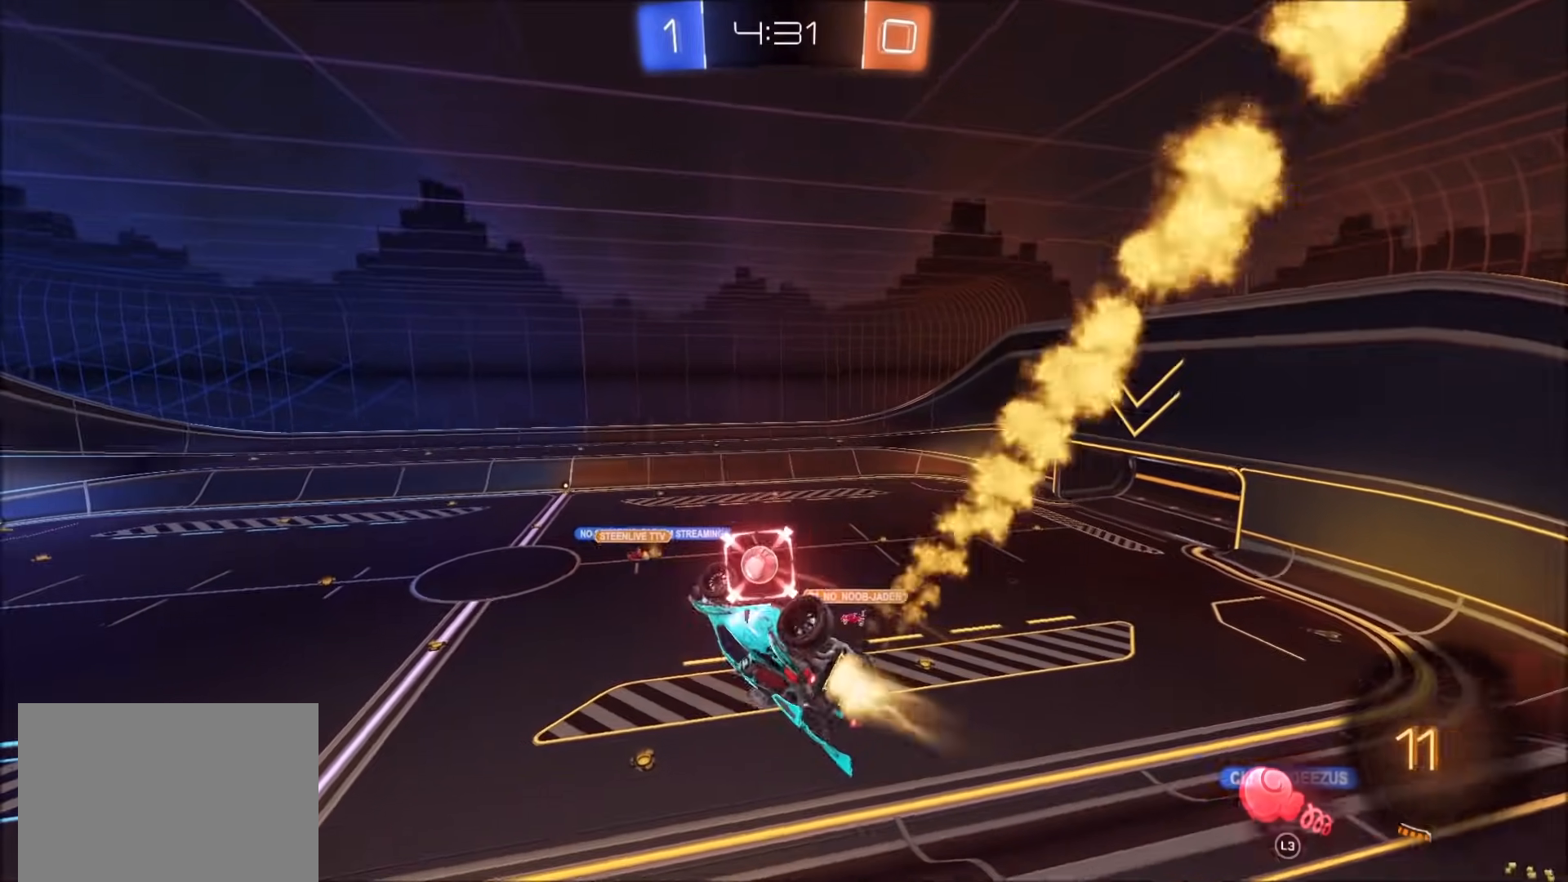
{"dt_ms": 500, "buttons": ["CIRCLE", "R2"], "left_stick": "center", "right_stick": "center", "events": [[350, "left_stick", "center"], [483, "L1", "up"]]}
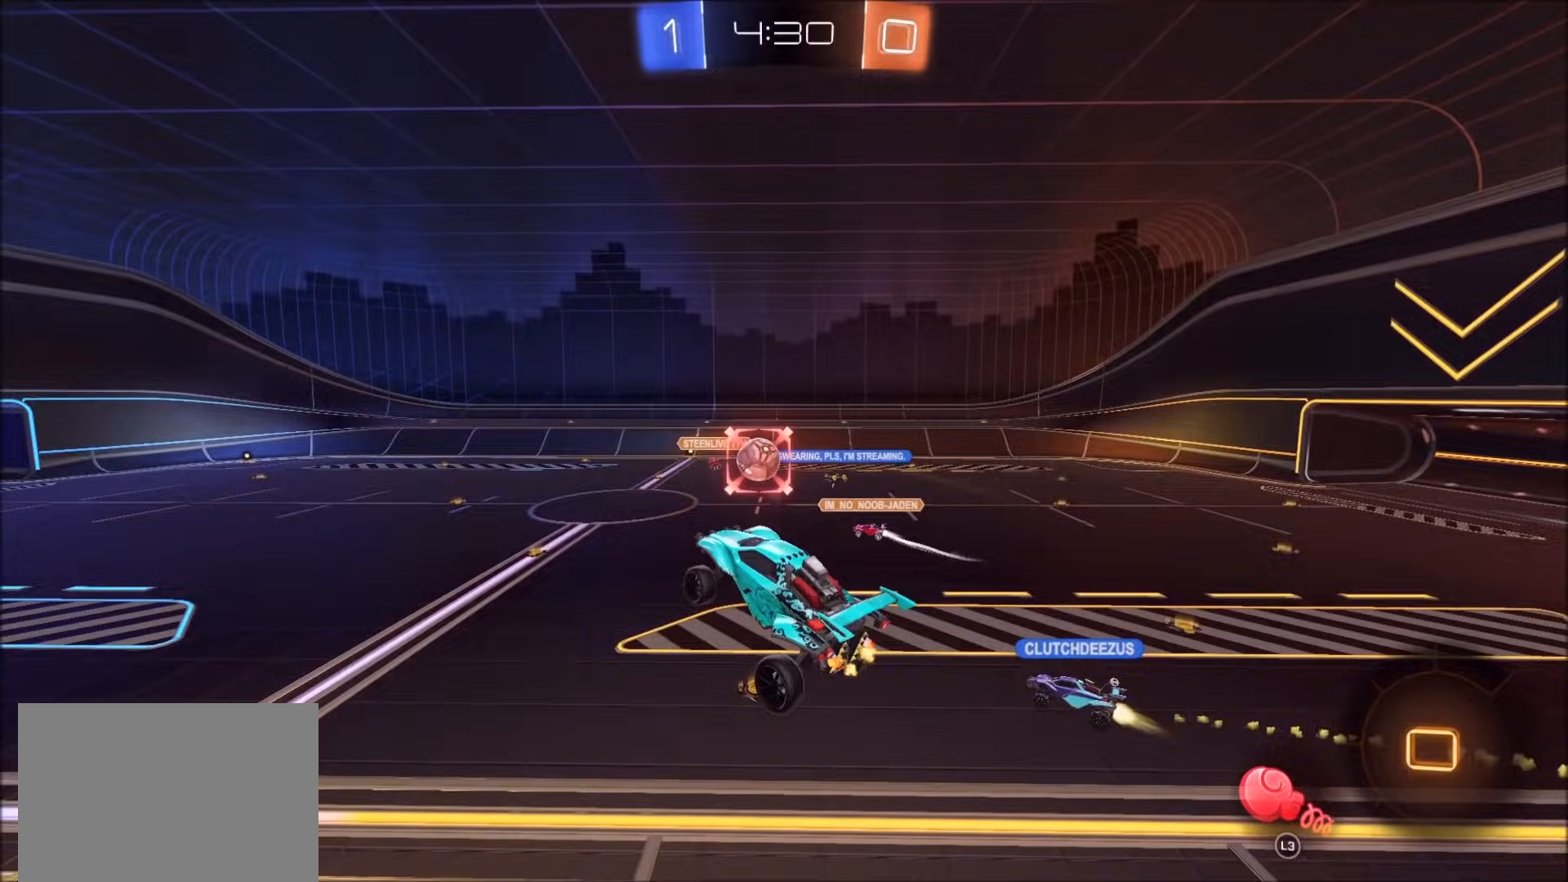
{"dt_ms": 500, "buttons": ["CROSS", "SQUARE", "R2", "L3"], "left_stick": "down", "right_stick": "center", "events": [[133, "left_stick", "up"], [233, "CROSS", "down"], [283, "left_stick", "down"], [317, "CIRCLE", "up"], [317, "CROSS", "up"], [367, "CROSS", "down"], [383, "SQUARE", "down"], [467, "L3", "down"]]}
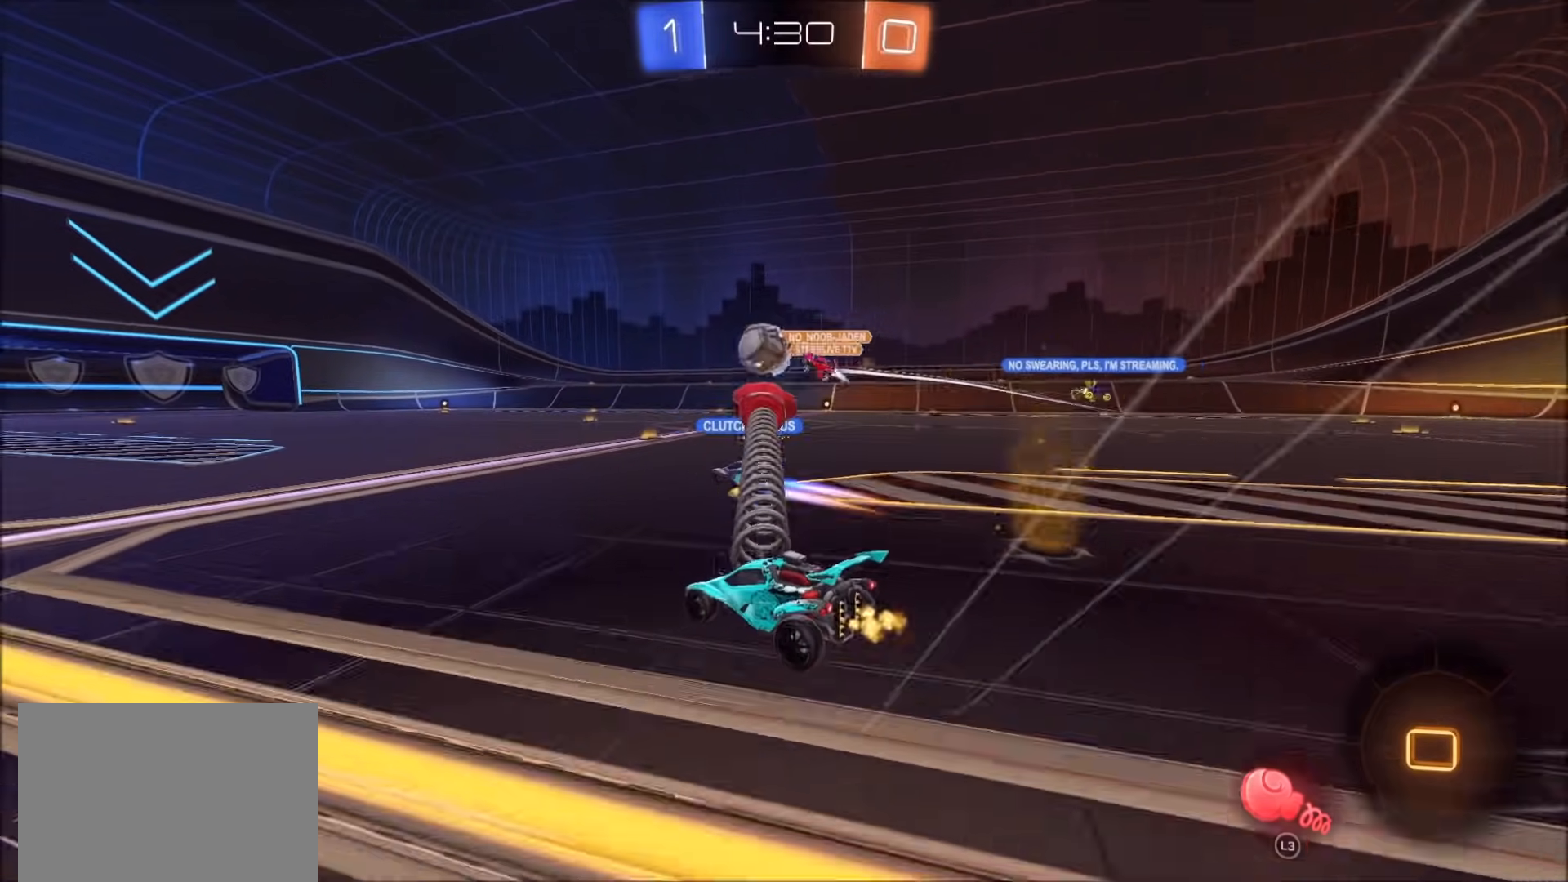
{"dt_ms": 500, "buttons": ["R2"], "left_stick": "left", "right_stick": "center", "events": [[33, "SQUARE", "up"], [33, "left_stick", "center"], [83, "CROSS", "up"], [117, "L3", "up"], [333, "left_stick", "left"]]}
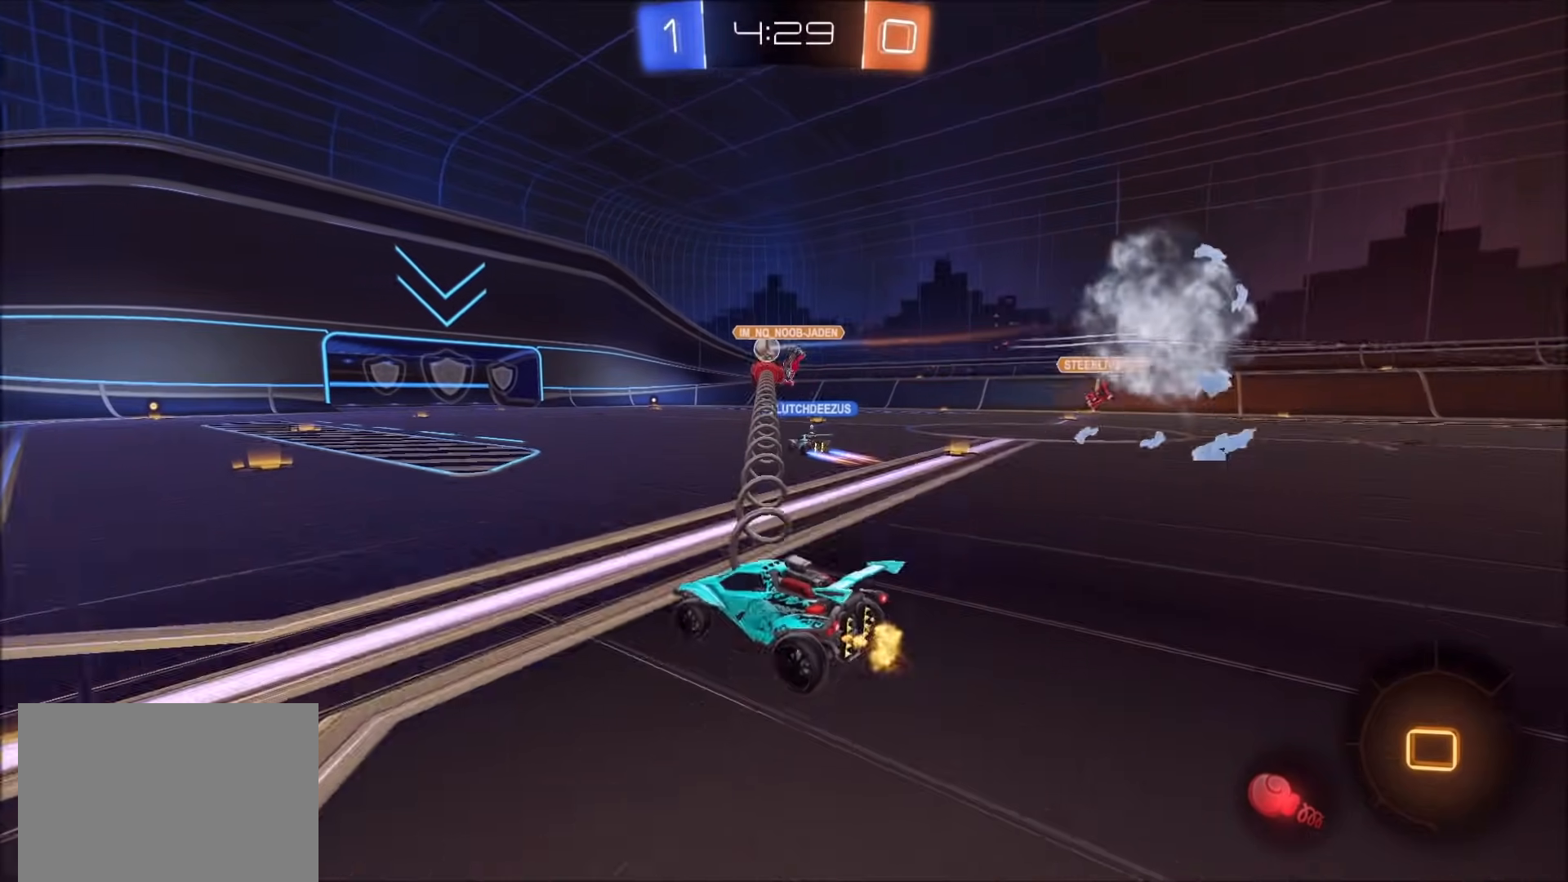
{"dt_ms": 500, "buttons": ["CIRCLE", "R2"], "left_stick": "down", "right_stick": "center", "events": [[200, "CROSS", "down"], [250, "L1", "down"], [250, "left_stick", "up-right"], [283, "CROSS", "up"], [317, "CIRCLE", "down"], [333, "CROSS", "down"], [333, "L1", "up"], [400, "left_stick", "down"], [483, "CROSS", "up"]]}
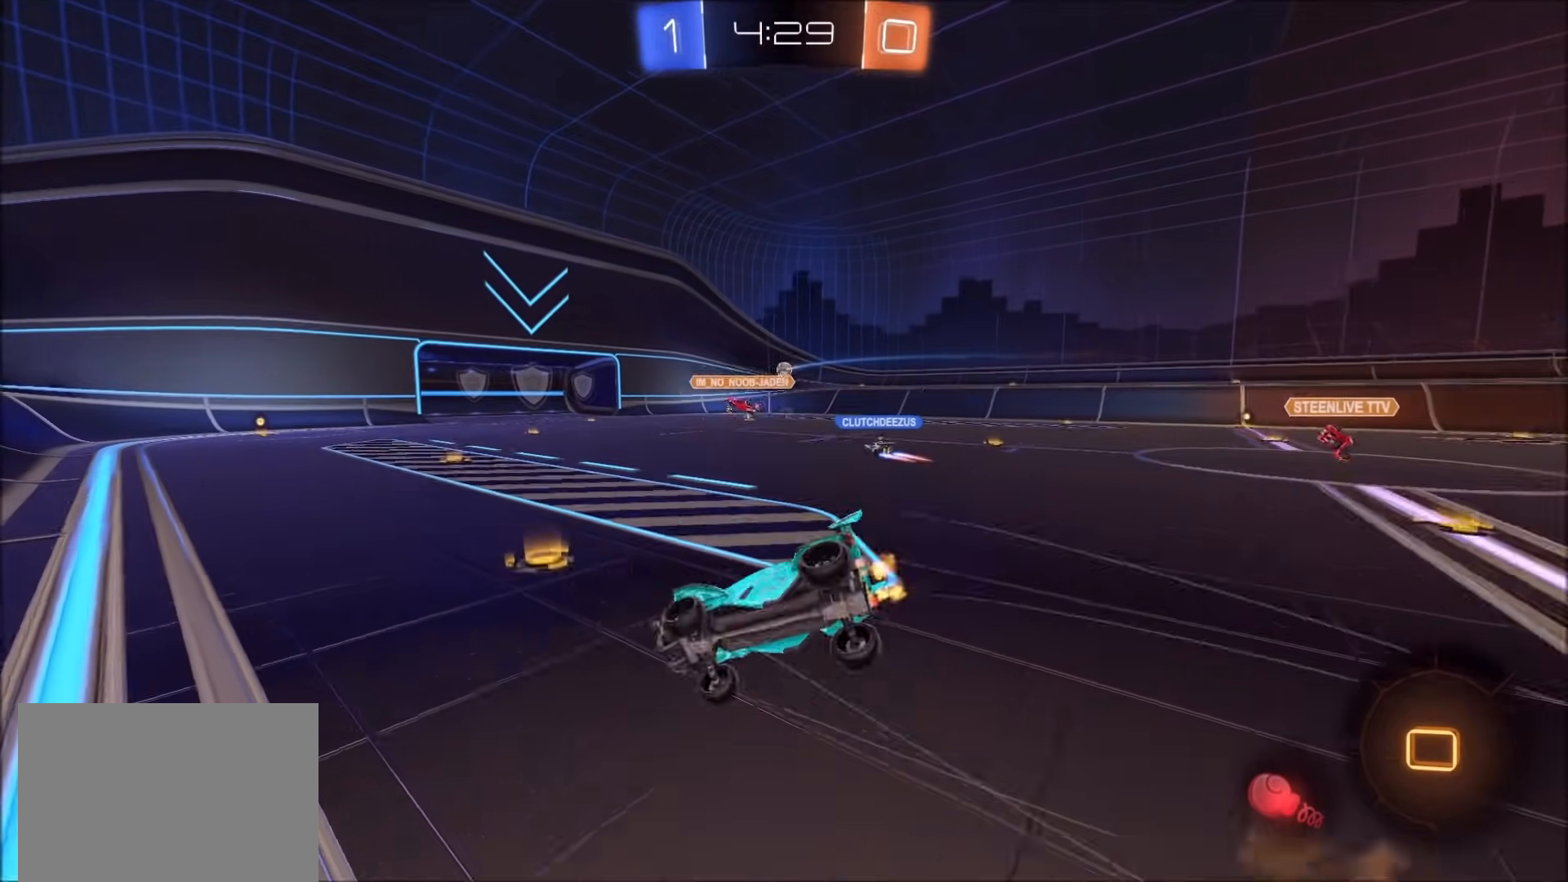
{"dt_ms": 500, "buttons": ["TRIANGLE", "L1", "R2"], "left_stick": "down-right", "right_stick": "center", "events": [[150, "CIRCLE", "up"], [233, "left_stick", "down-right"], [417, "L1", "down"], [417, "TRIANGLE", "down"]]}
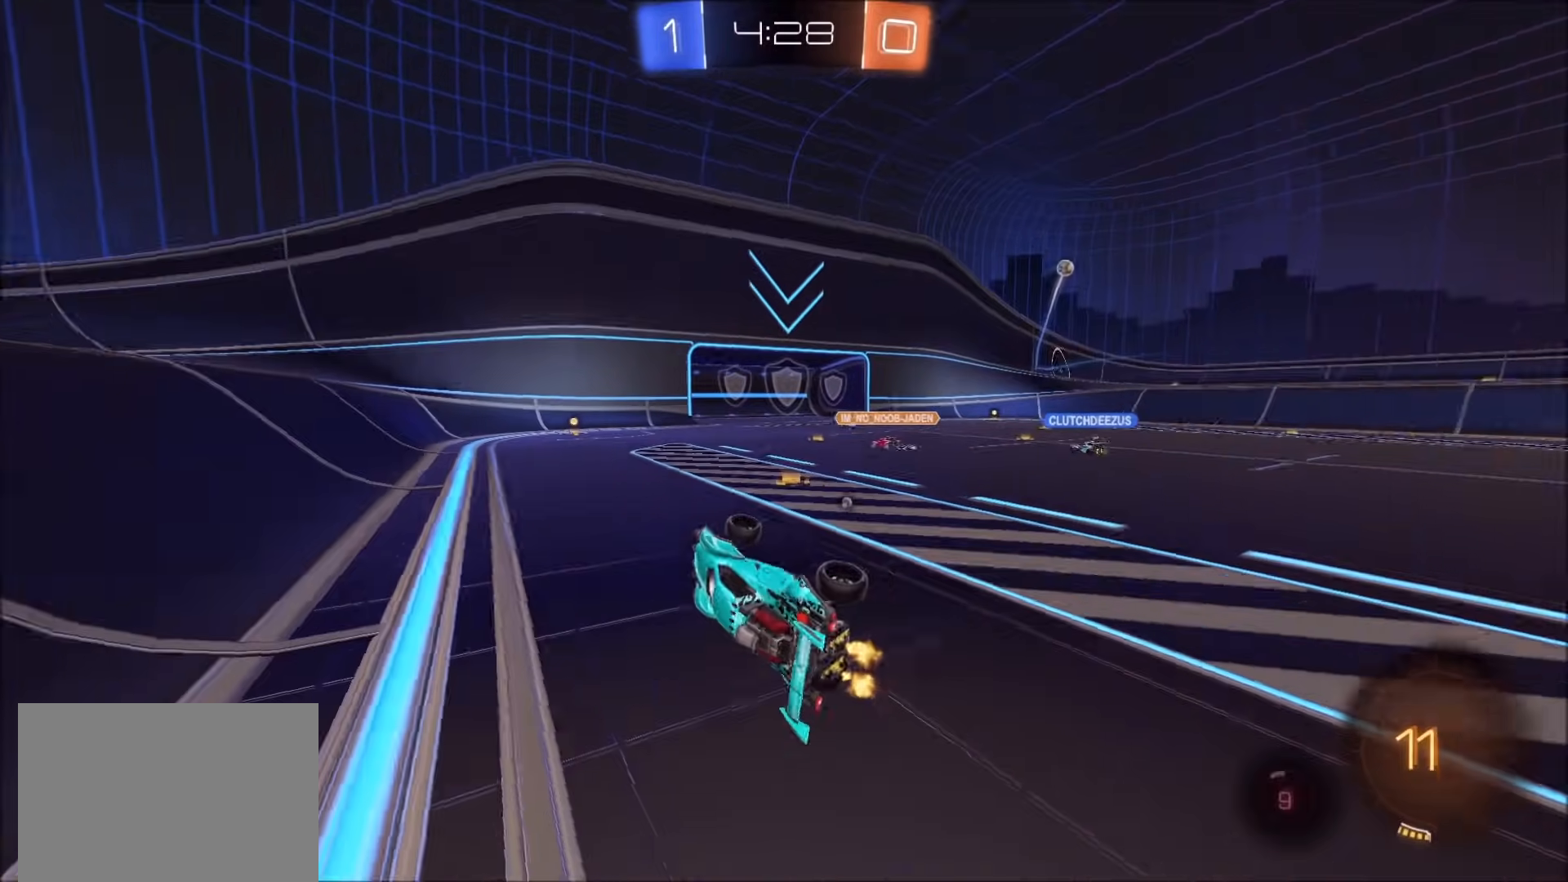
{"dt_ms": 500, "buttons": ["CIRCLE", "R2"], "left_stick": "up-right", "right_stick": "center", "events": [[33, "TRIANGLE", "up"], [83, "left_stick", "right"], [217, "L1", "up"], [267, "left_stick", "center"], [317, "CIRCLE", "down"], [417, "left_stick", "up-right"]]}
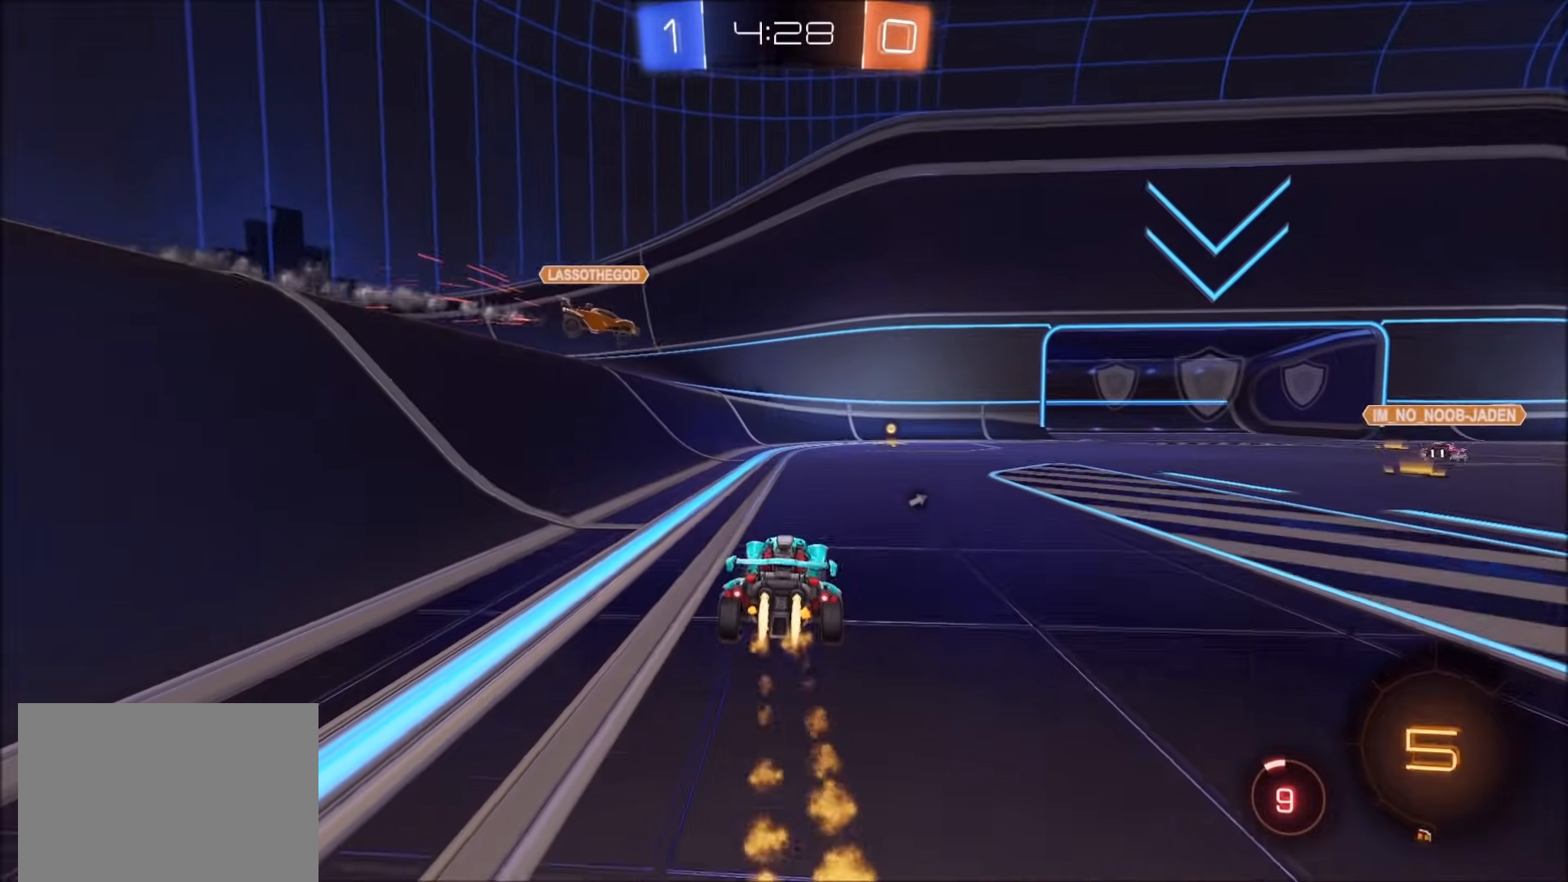
{"dt_ms": 500, "buttons": ["R2"], "left_stick": "center", "right_stick": "center", "events": [[83, "left_stick", "center"], [217, "CIRCLE", "up"], [417, "TRIANGLE", "down"], [483, "TRIANGLE", "up"]]}